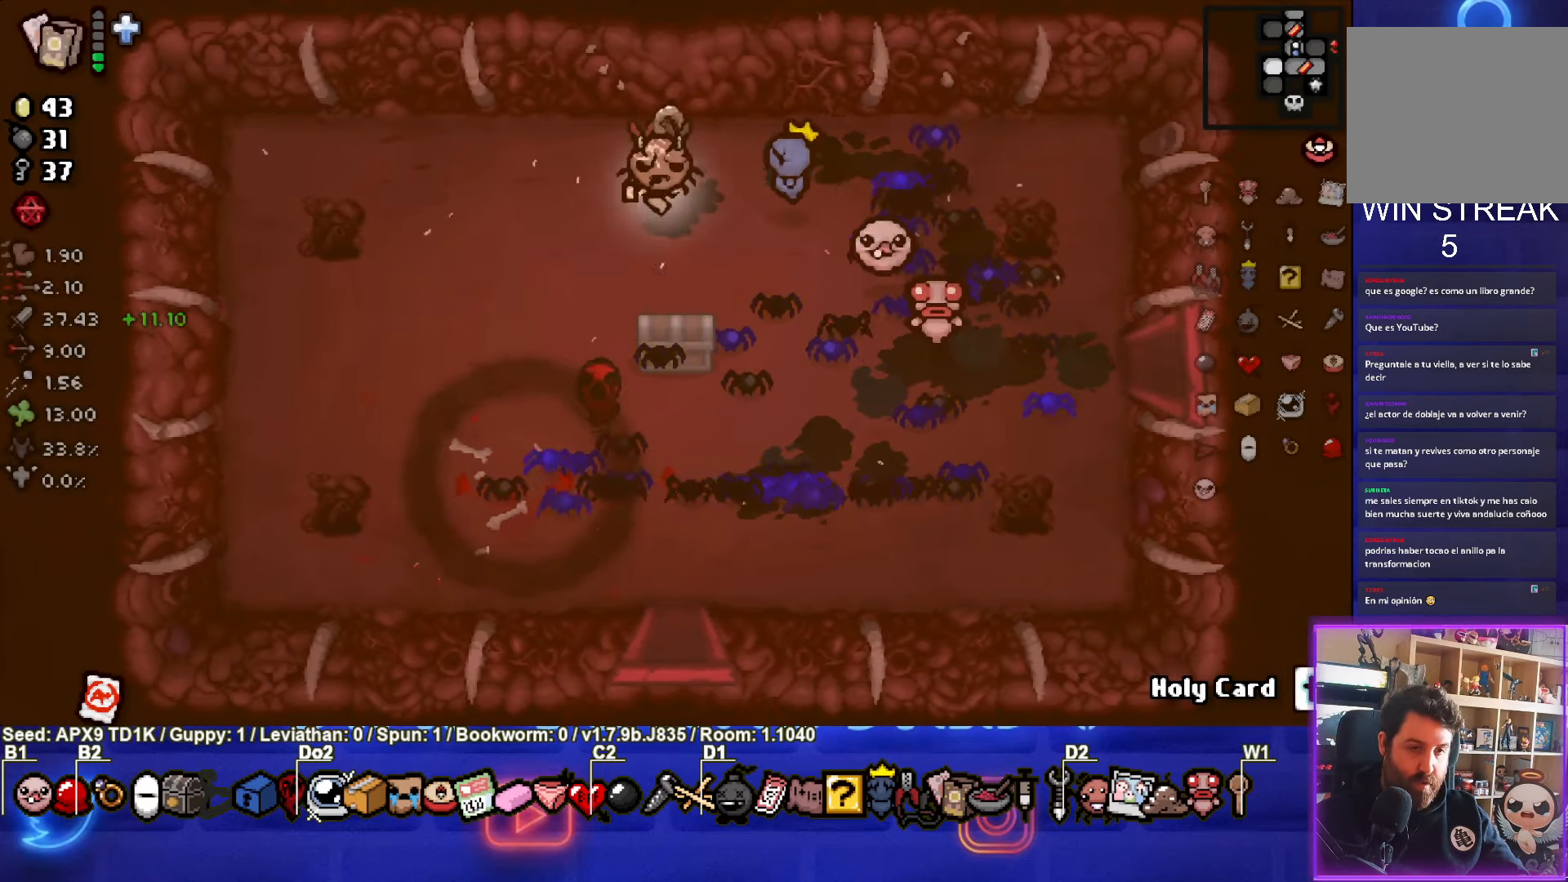
Gameplay with a controller (PlayStation layout); each line is a JSON object with the inputs held at the frame after it. "events" lists button and stick changes between this image and that frame as [ms after this image, input, new state], when the widget could be followed in between.
{"buttons": [], "left_stick": "down-left", "right_stick": "center", "events": [[300, "left_stick", "down-left"]]}
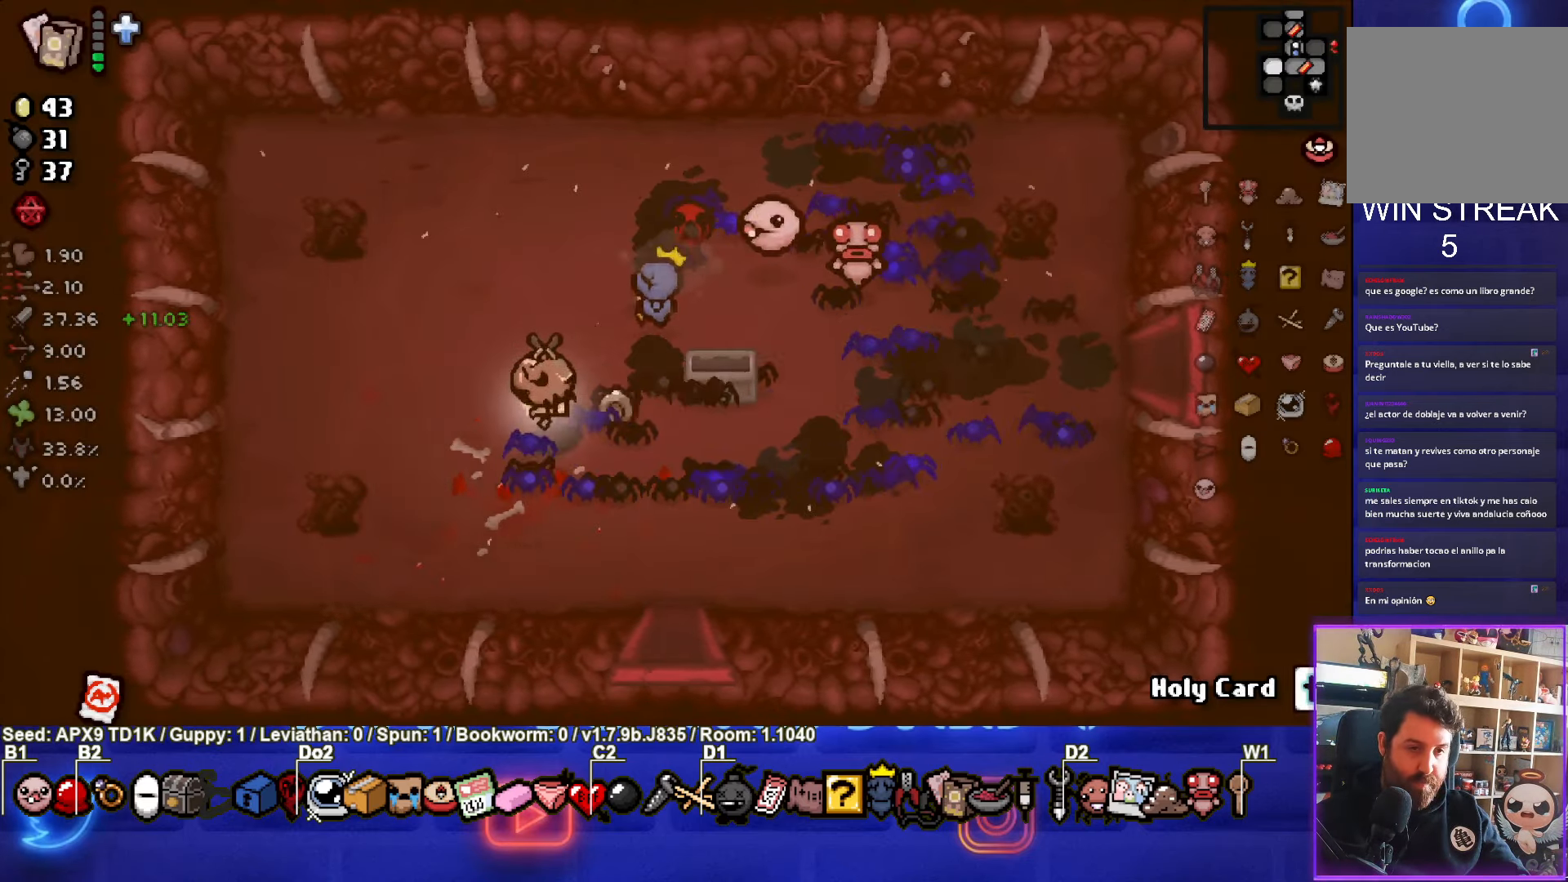
{"buttons": [], "left_stick": "right", "right_stick": "center", "events": [[33, "left_stick", "center"], [500, "left_stick", "right"]]}
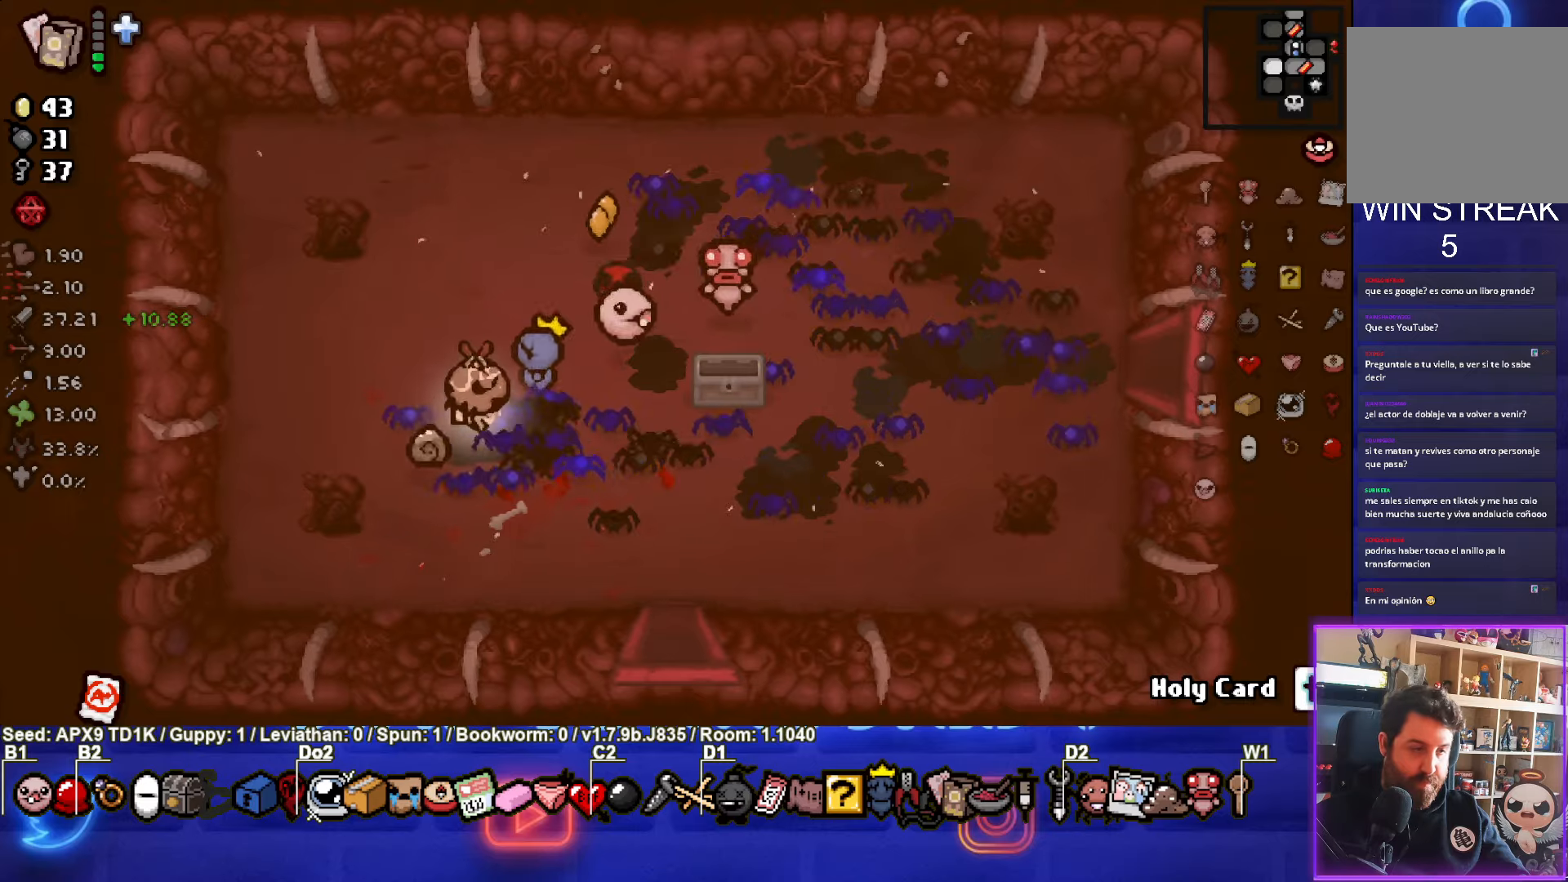
{"buttons": [], "left_stick": "down-right", "right_stick": "center", "events": [[200, "left_stick", "down-right"]]}
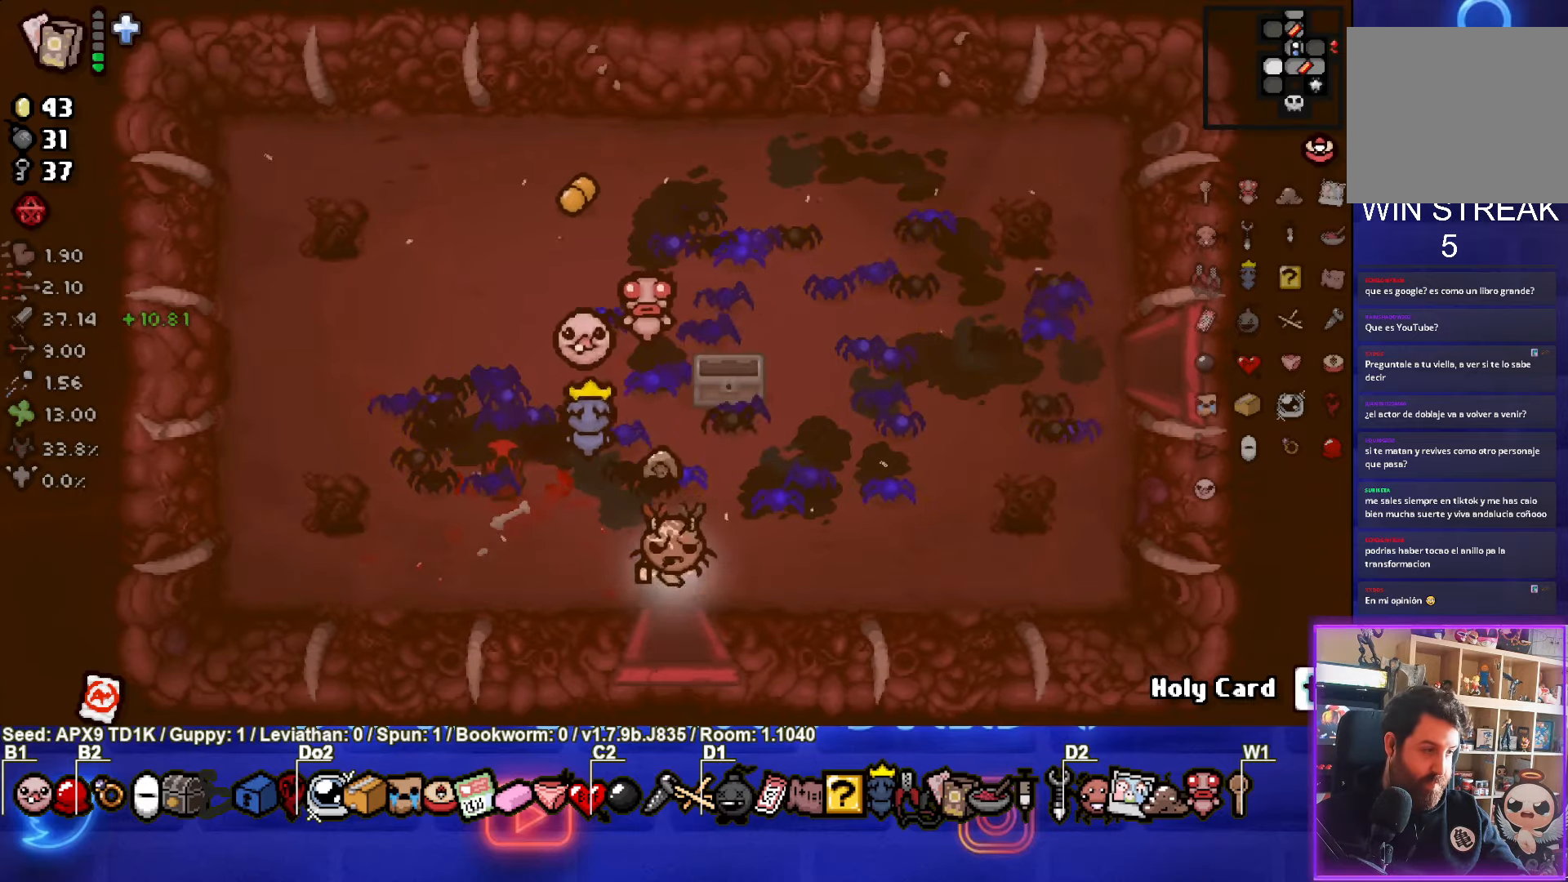
{"buttons": [], "left_stick": "center", "right_stick": "center", "events": [[250, "left_stick", "center"]]}
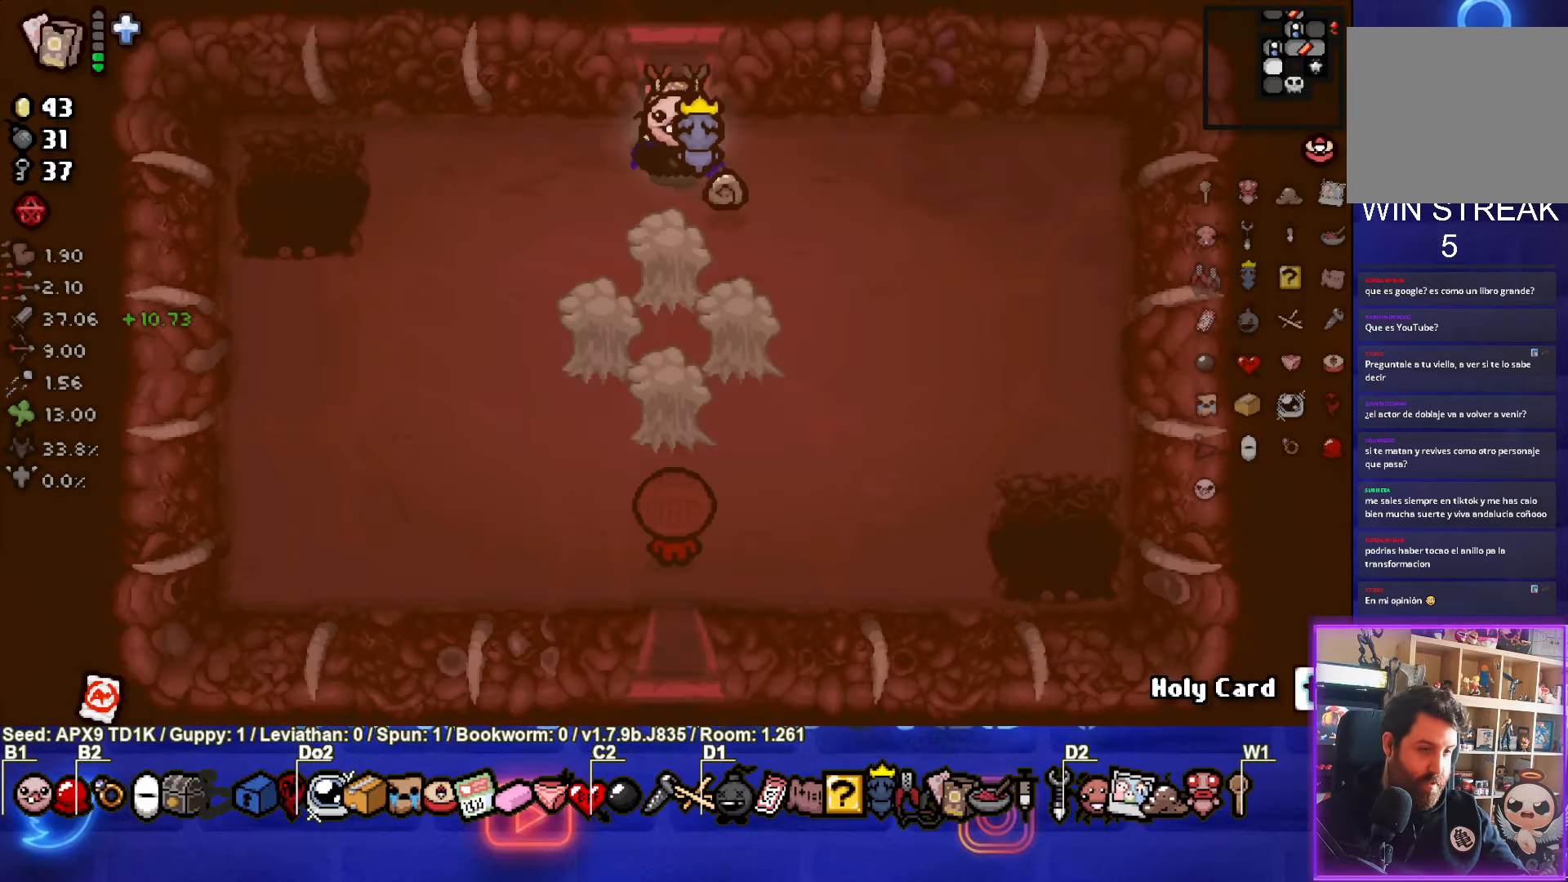
{"buttons": [], "left_stick": "left", "right_stick": "center", "events": [[317, "CROSS", "down"], [400, "left_stick", "left"], [483, "CROSS", "up"]]}
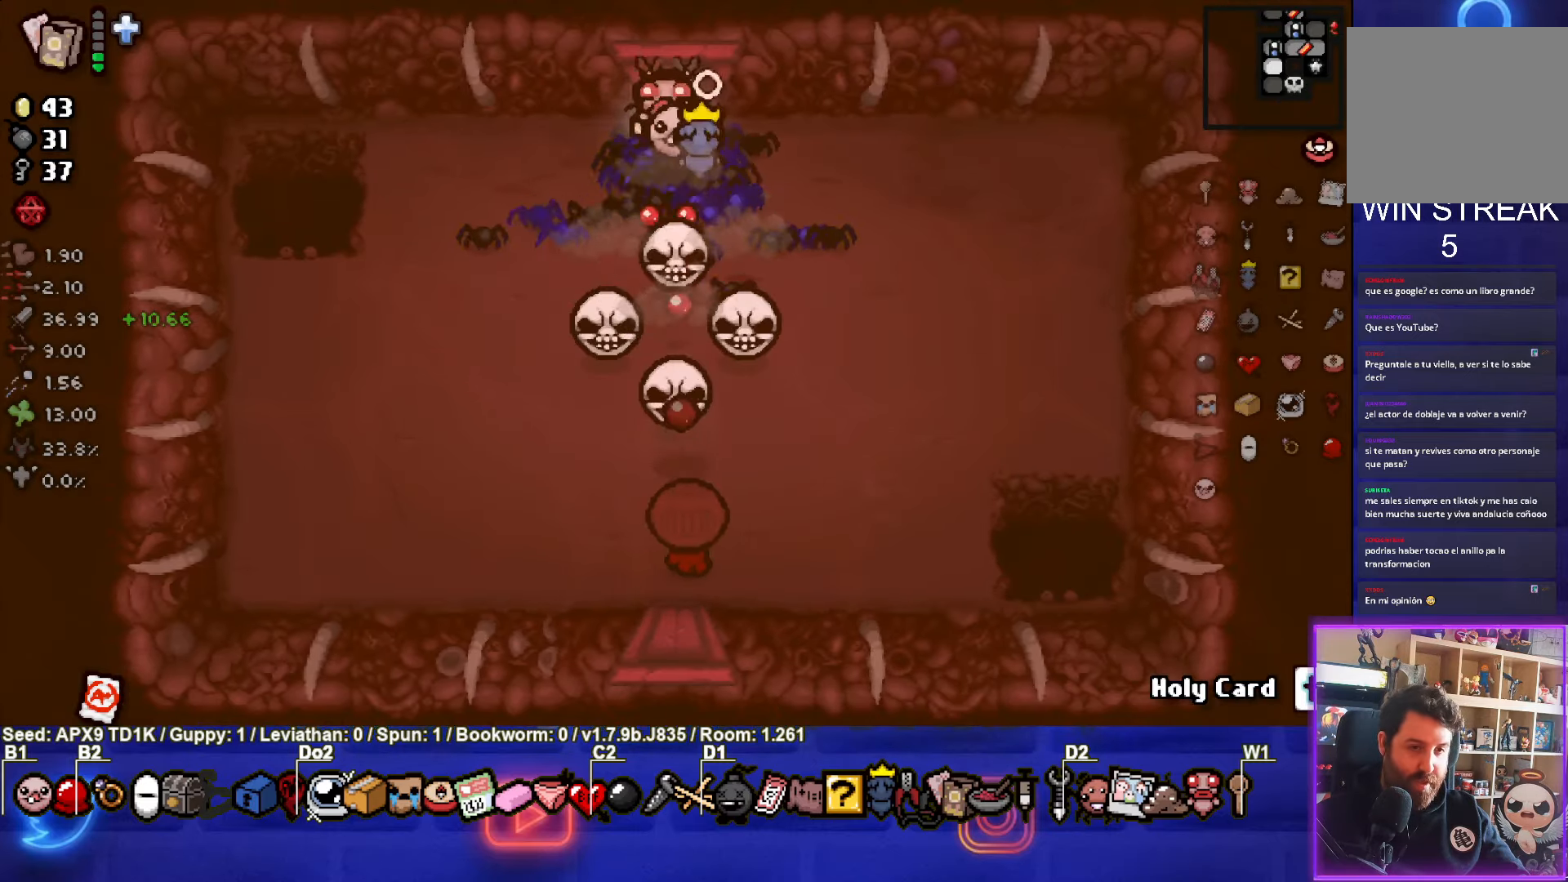
{"buttons": [], "left_stick": "down-left", "right_stick": "center", "events": [[317, "left_stick", "down-left"]]}
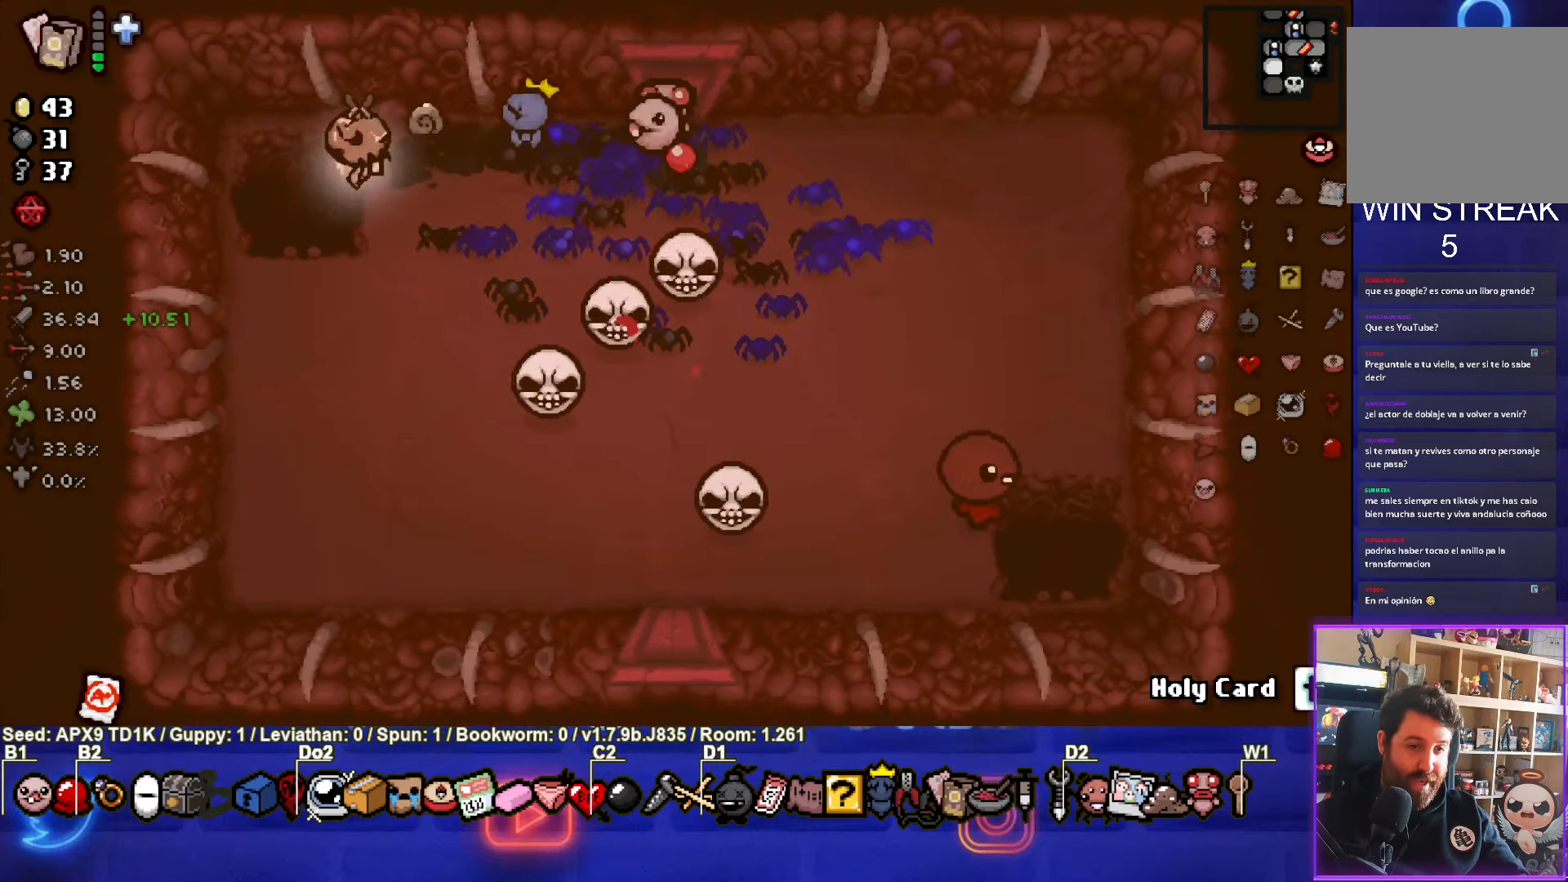
{"buttons": [], "left_stick": "down-right", "right_stick": "center", "events": [[50, "left_stick", "center"], [217, "left_stick", "right"], [383, "left_stick", "center"], [500, "left_stick", "down-right"]]}
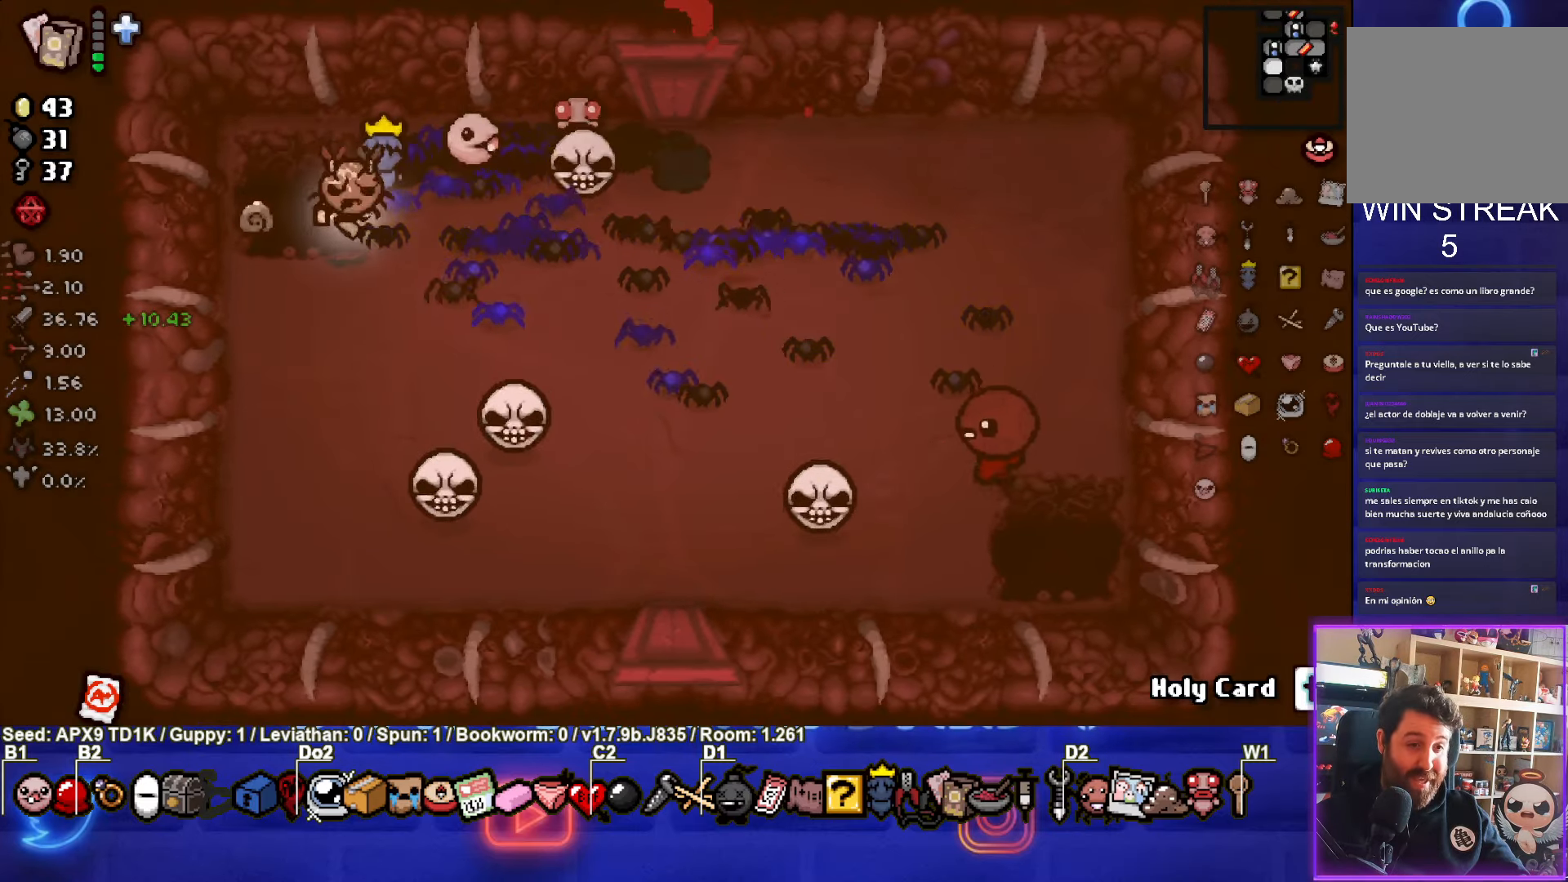
{"buttons": [], "left_stick": "center", "right_stick": "center", "events": [[150, "left_stick", "center"], [250, "left_stick", "down-right"], [483, "left_stick", "center"]]}
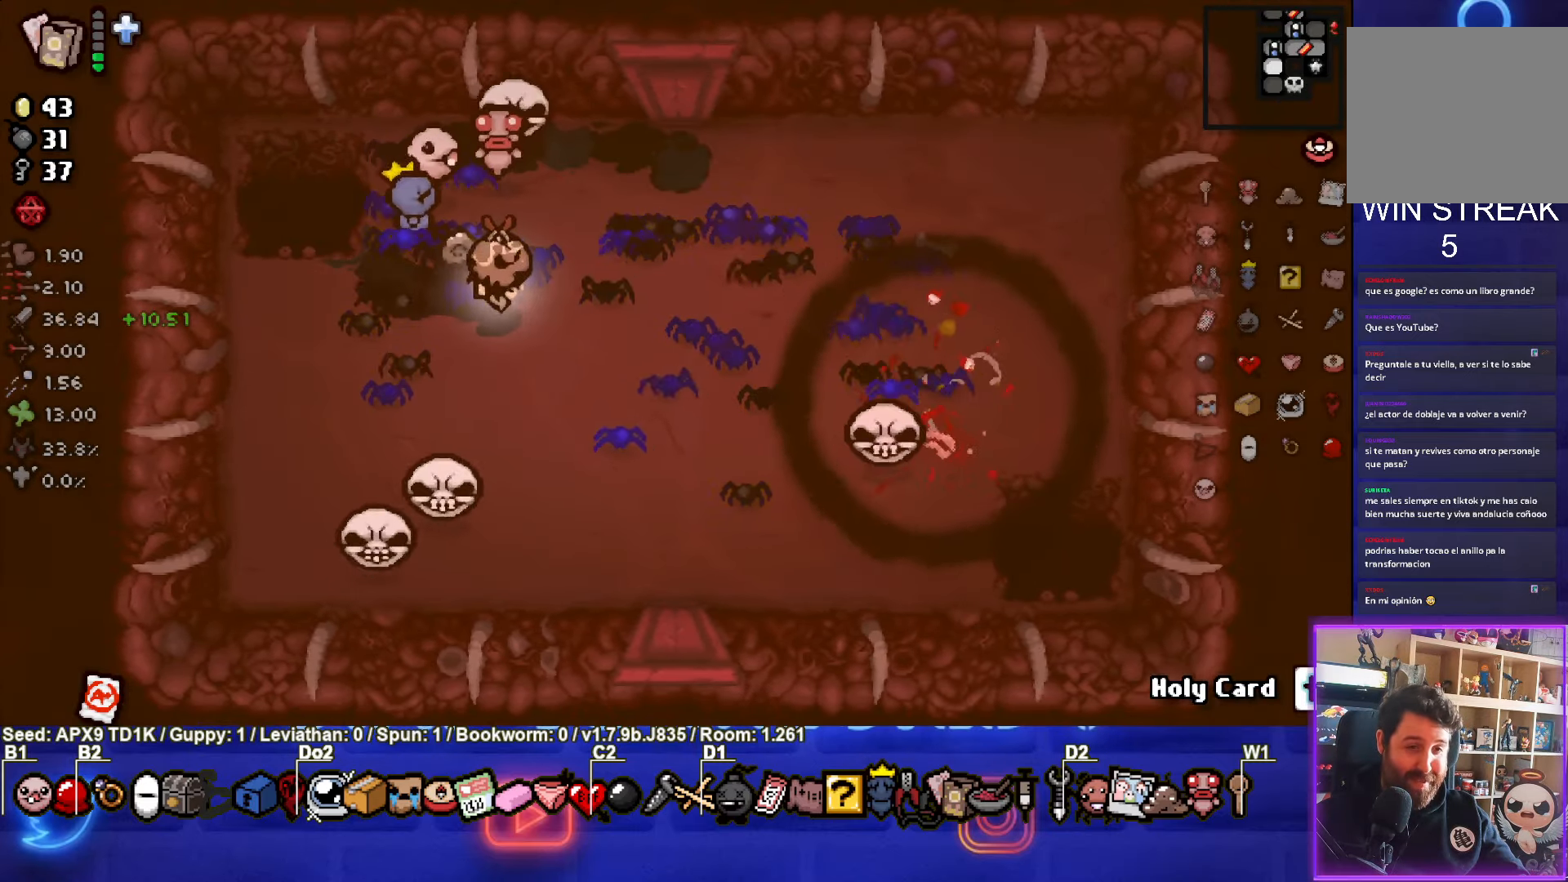
{"buttons": [], "left_stick": "down", "right_stick": "center", "events": [[83, "left_stick", "down-right"], [483, "left_stick", "down"]]}
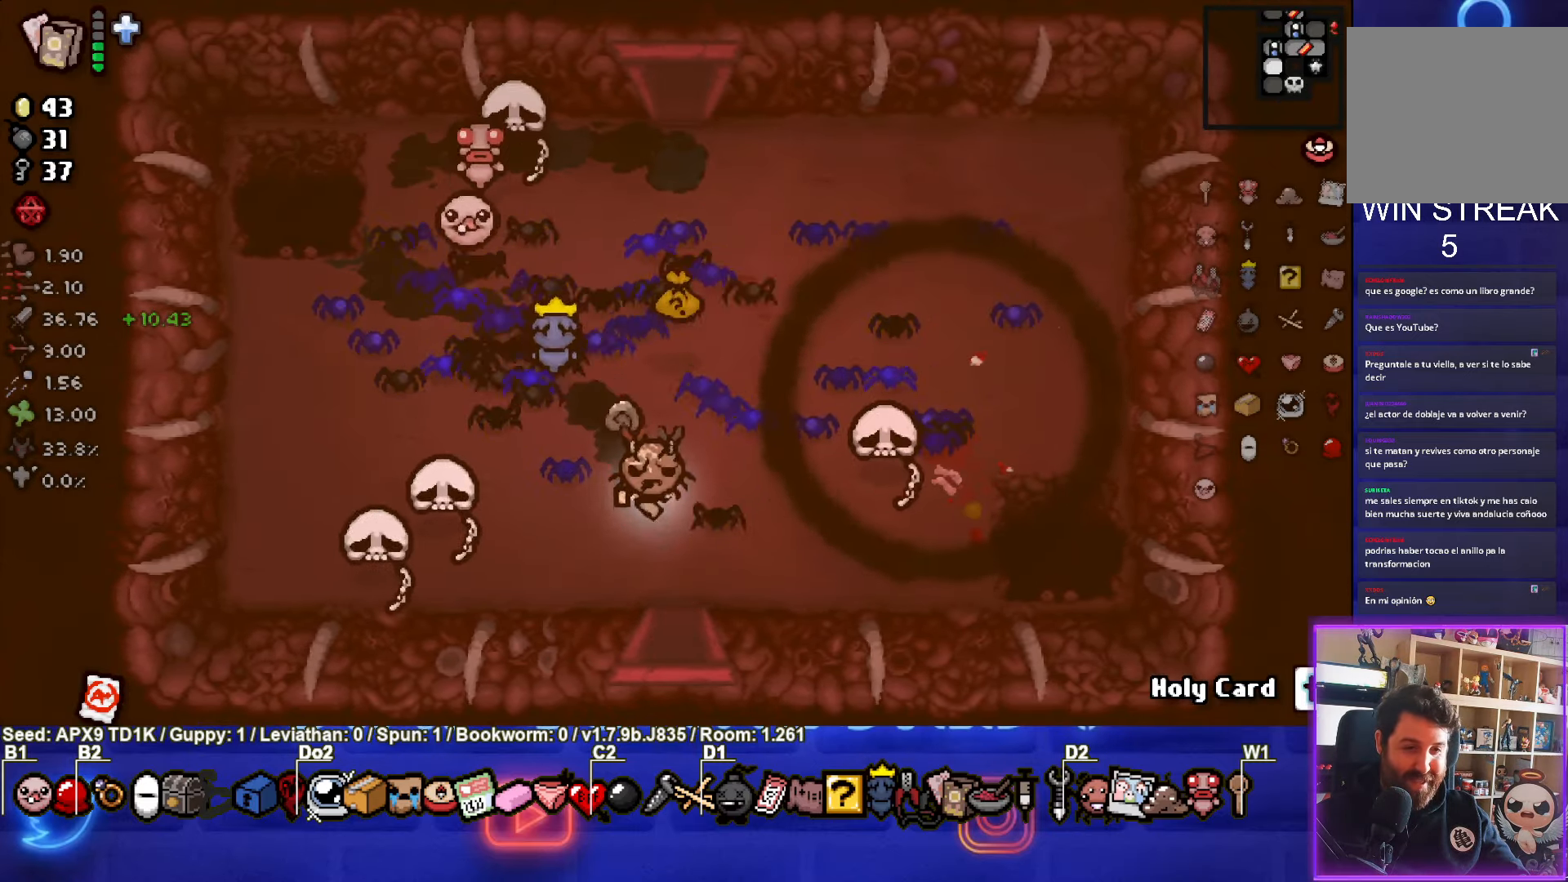
{"buttons": [], "left_stick": "center", "right_stick": "center", "events": [[267, "left_stick", "center"]]}
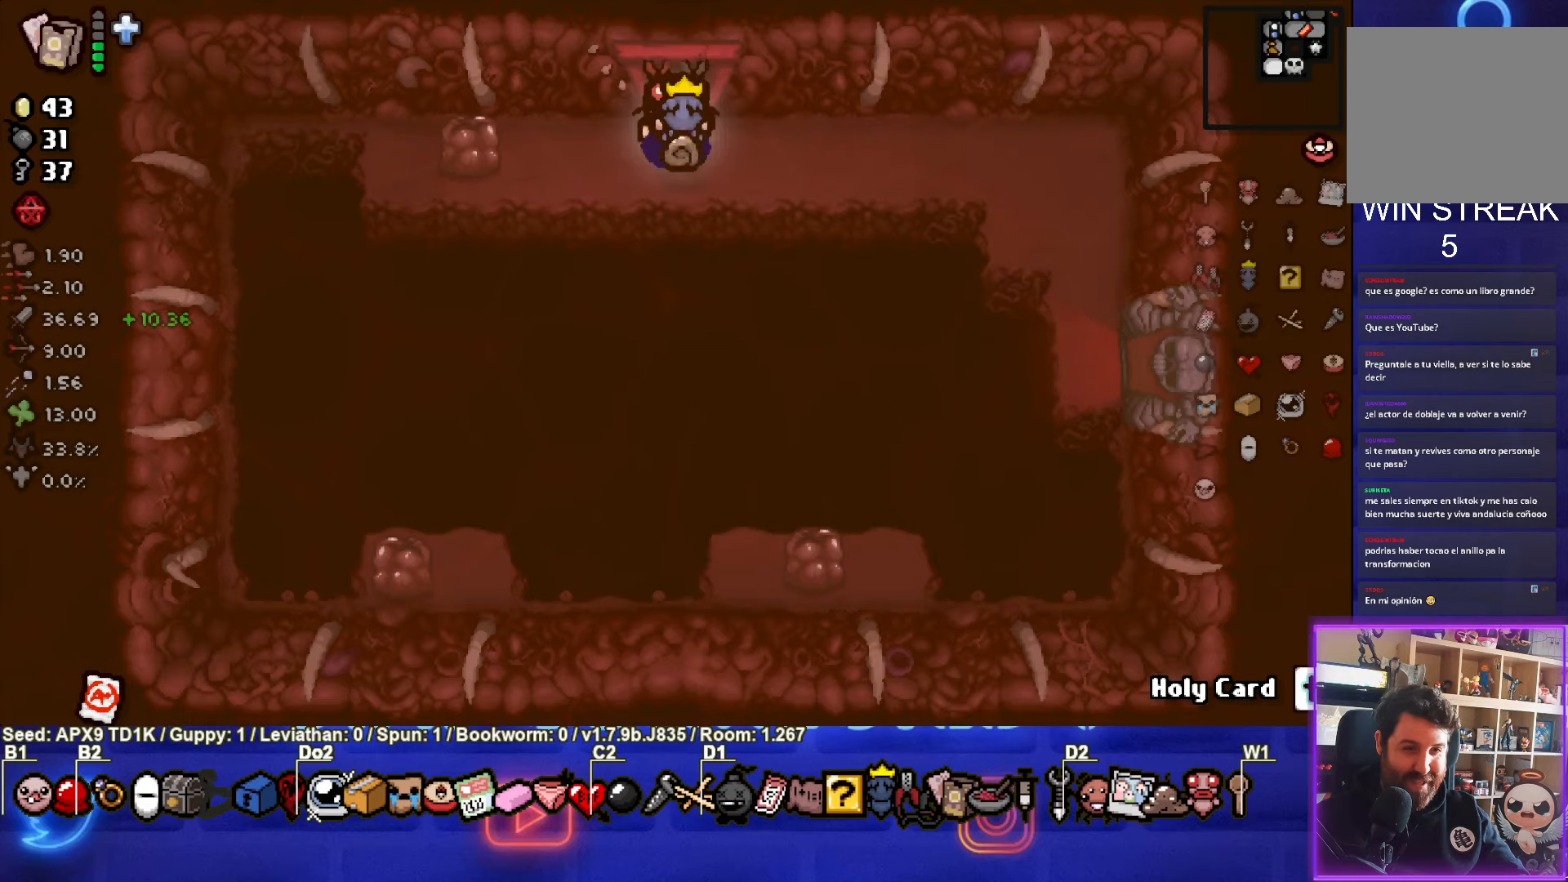
{"buttons": [], "left_stick": "down-right", "right_stick": "center", "events": [[350, "left_stick", "down-right"]]}
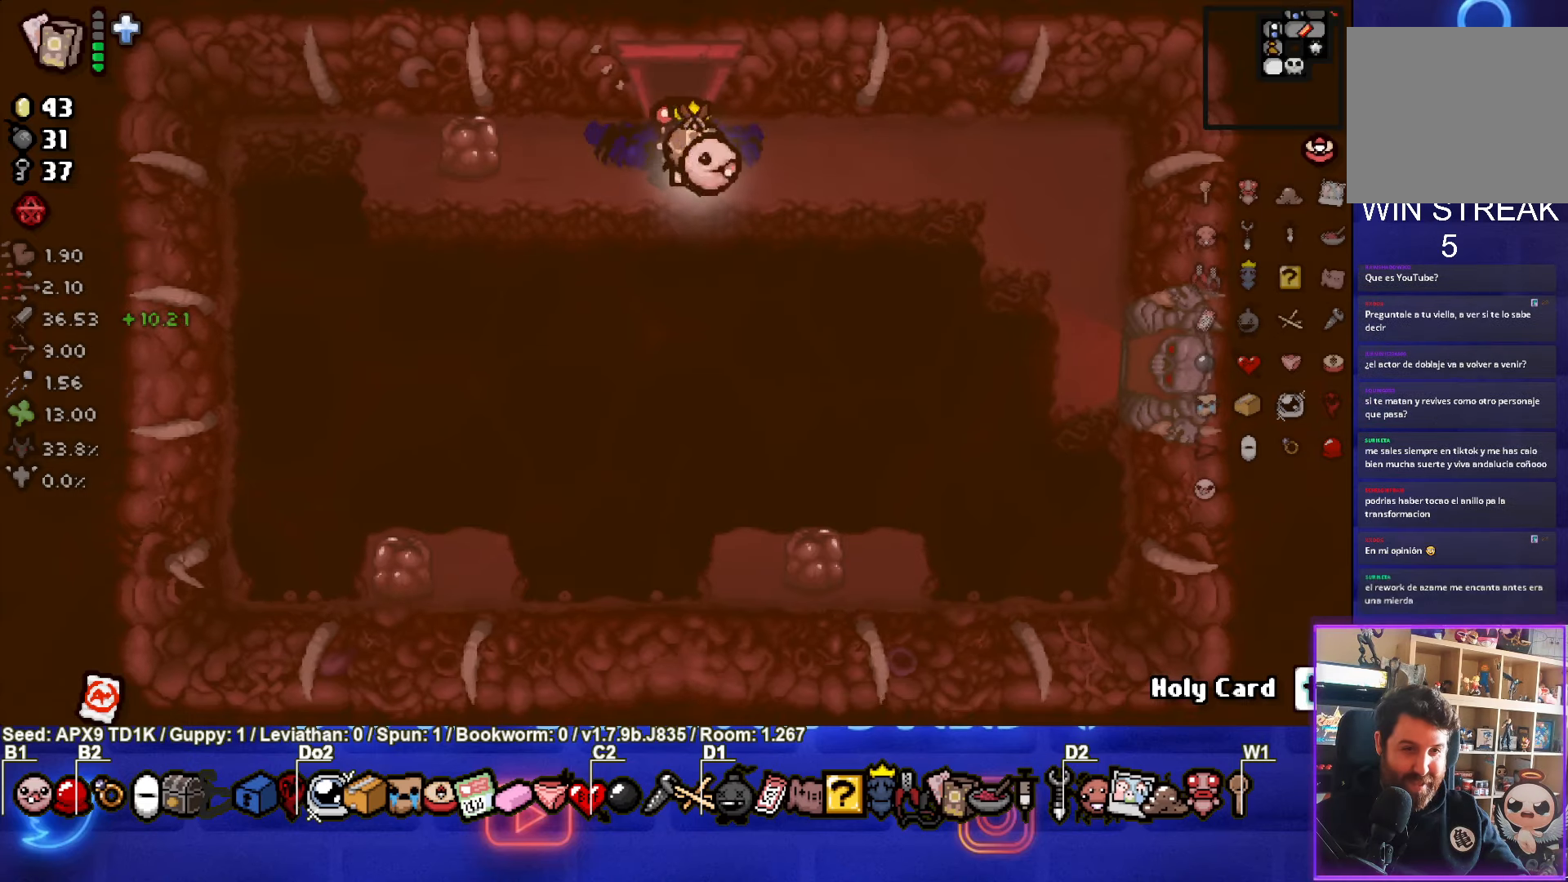
{"buttons": [], "left_stick": "right", "right_stick": "center", "events": [[400, "left_stick", "right"]]}
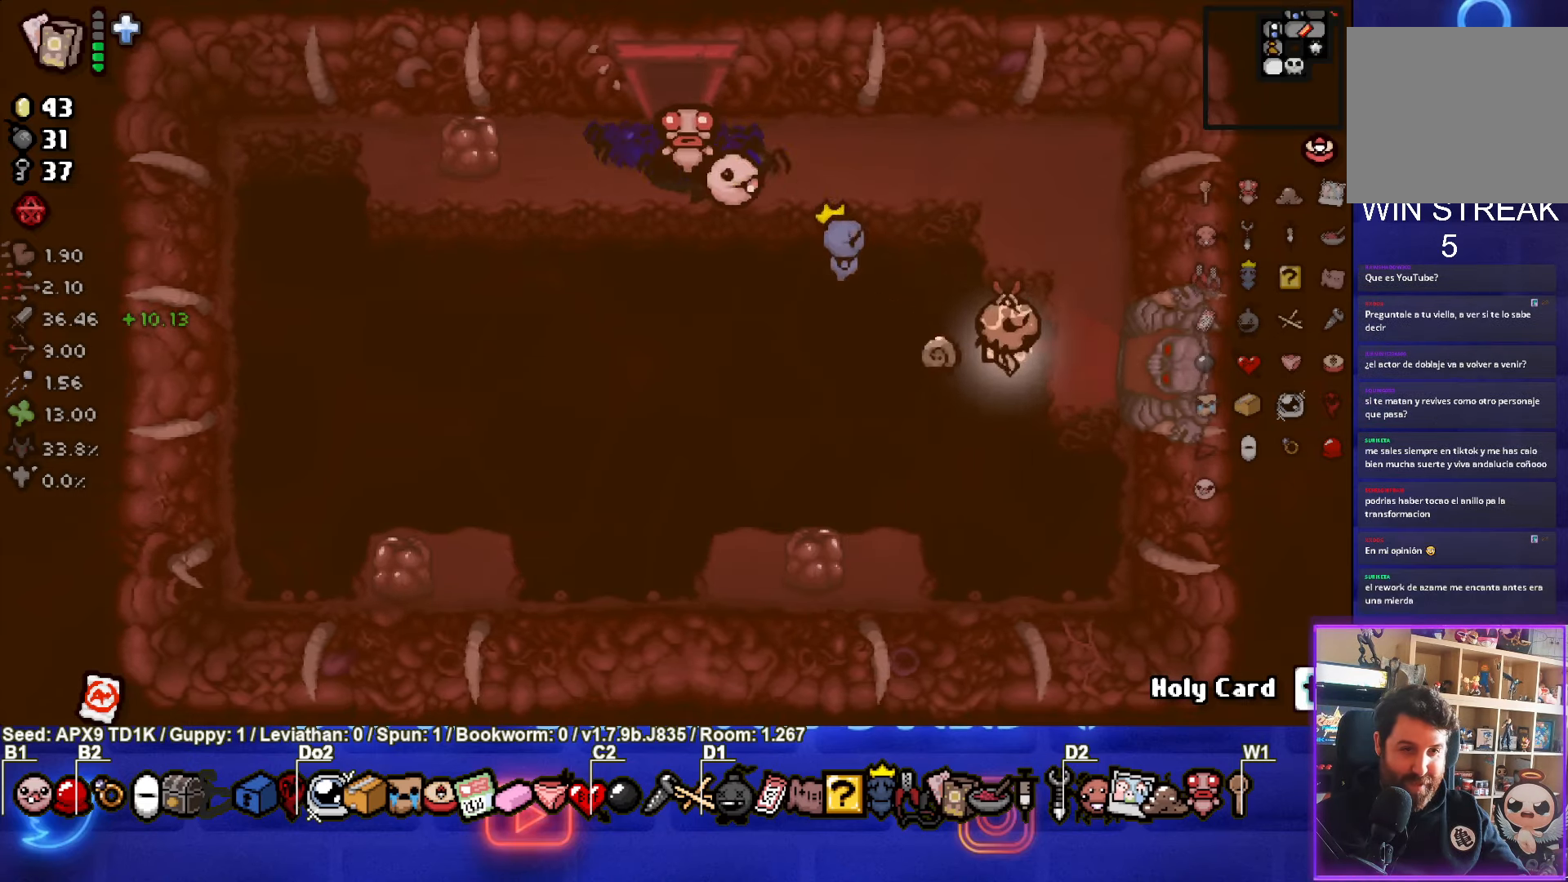
{"buttons": [], "left_stick": "center", "right_stick": "center", "events": [[350, "left_stick", "center"]]}
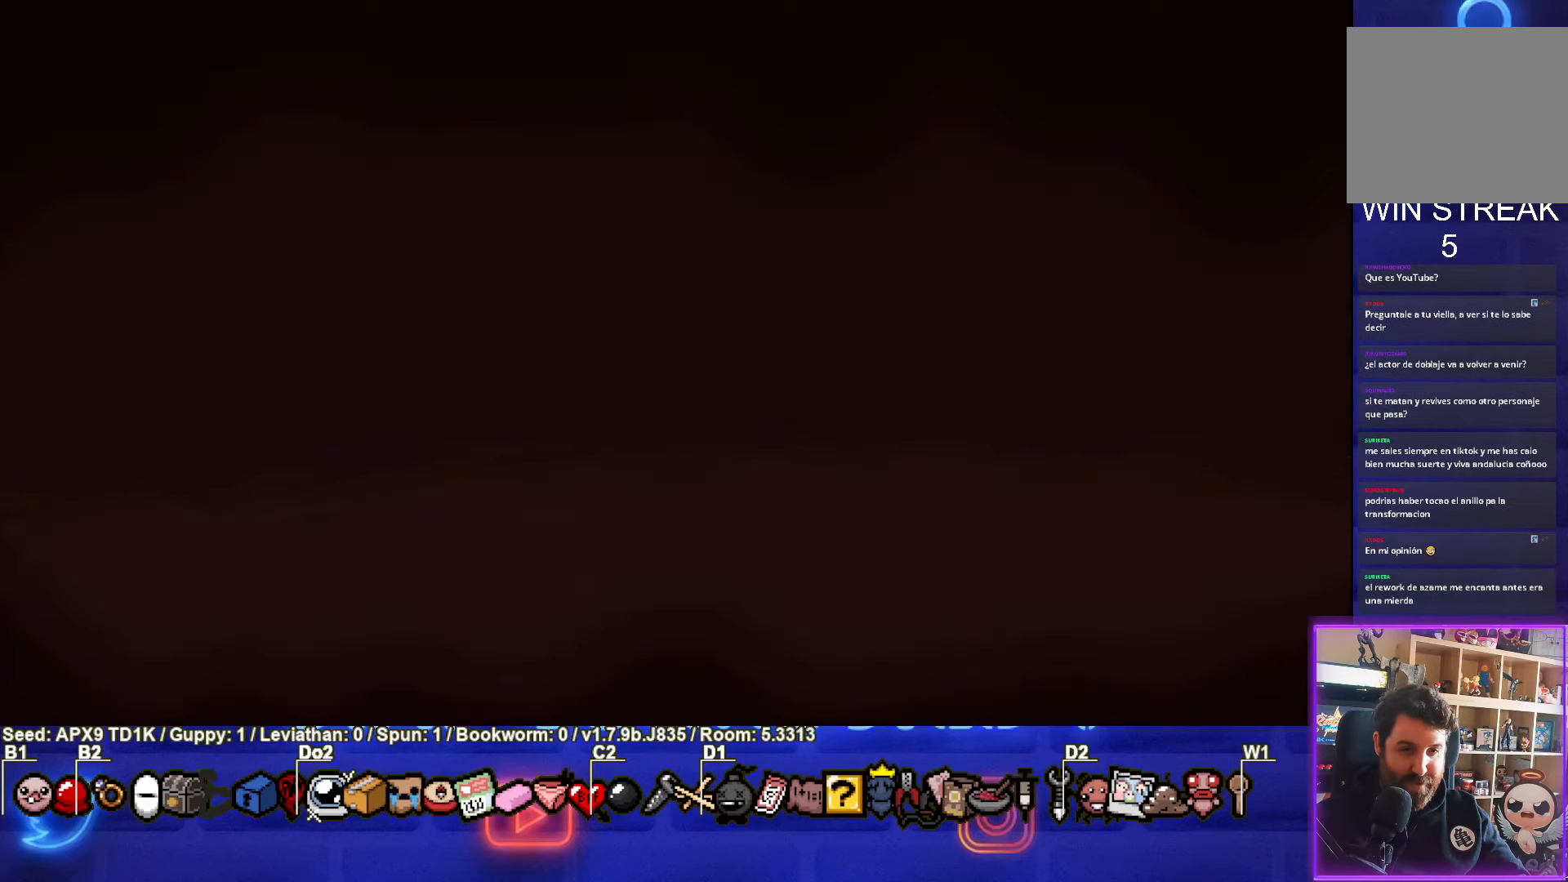
{"buttons": ["CIRCLE"], "left_stick": "right", "right_stick": "center", "events": [[284, "CROSS", "down"], [400, "CROSS", "up"], [417, "left_stick", "right"], [484, "CIRCLE", "down"]]}
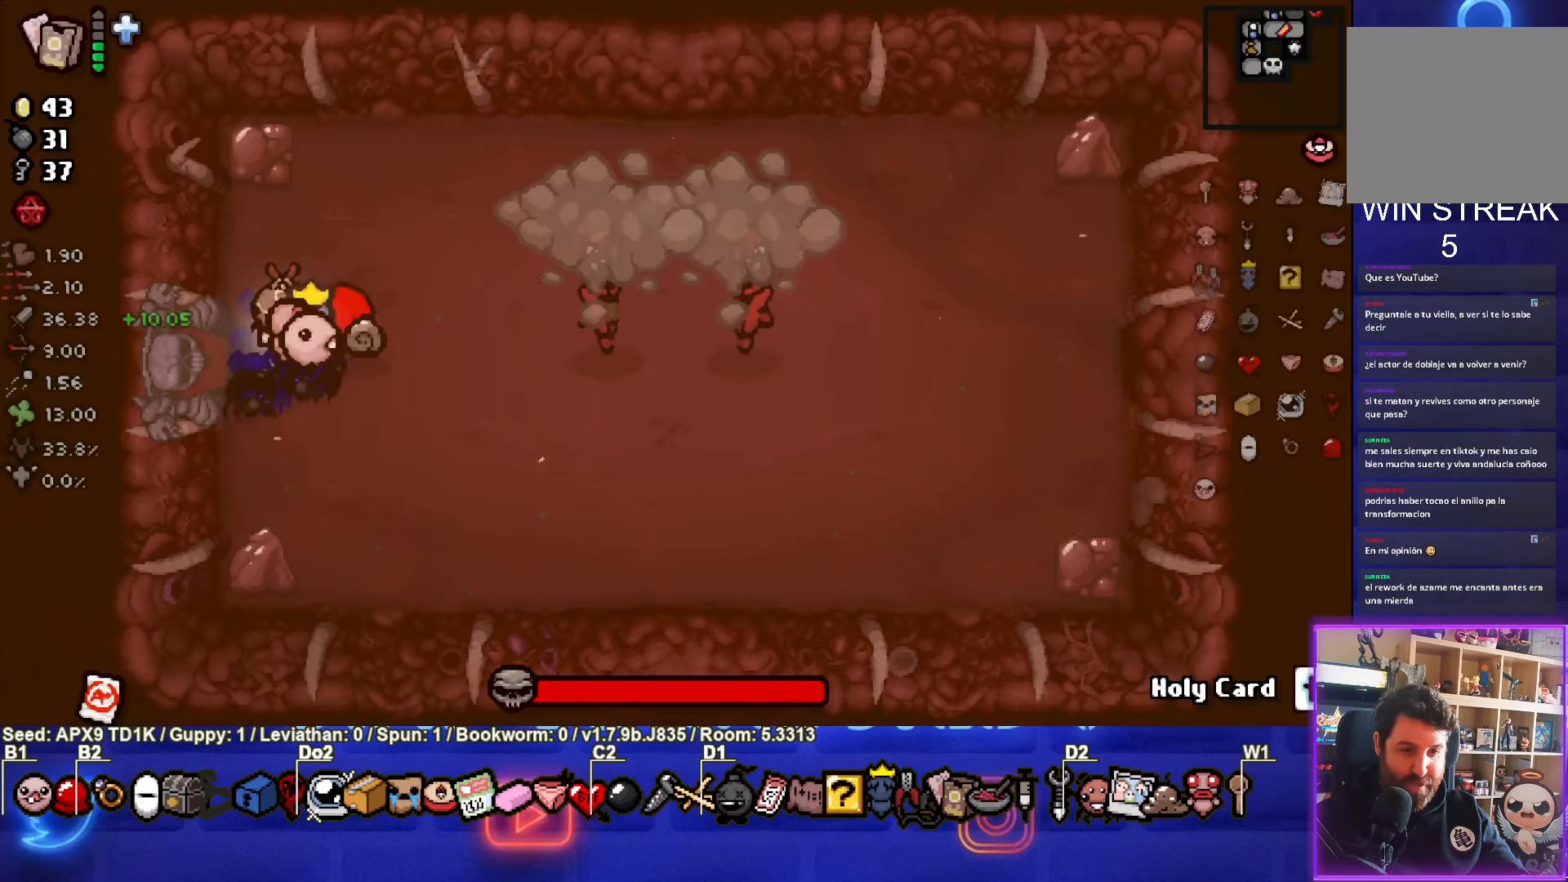
{"buttons": ["CIRCLE"], "left_stick": "left", "right_stick": "center", "events": [[84, "left_stick", "center"], [500, "left_stick", "left"]]}
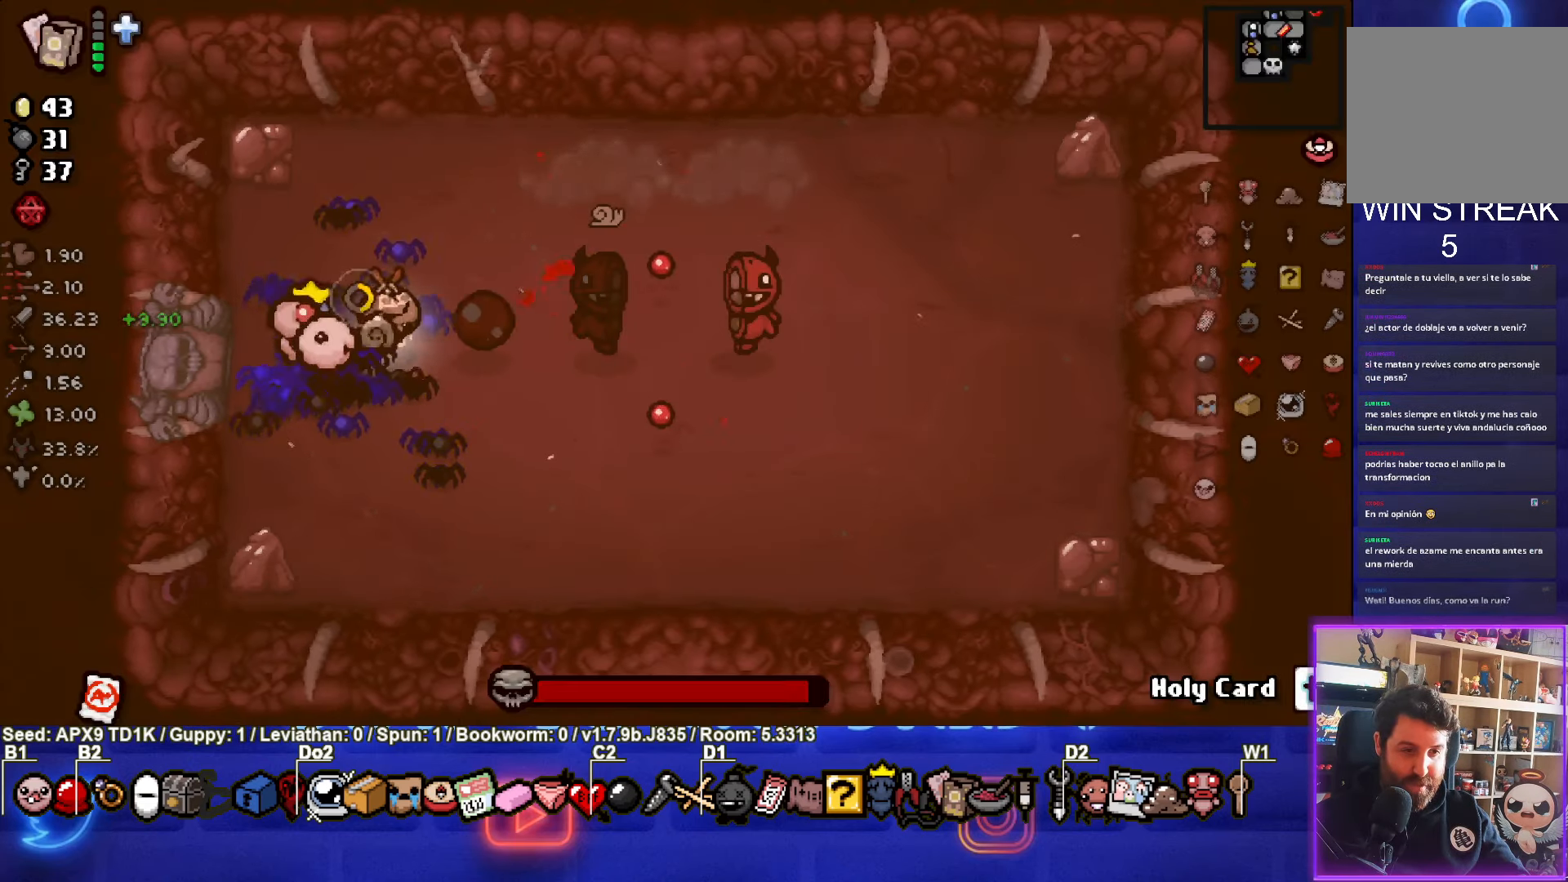
{"buttons": ["CIRCLE"], "left_stick": "center", "right_stick": "center", "events": [[50, "left_stick", "center"], [184, "left_stick", "right"], [284, "left_stick", "center"]]}
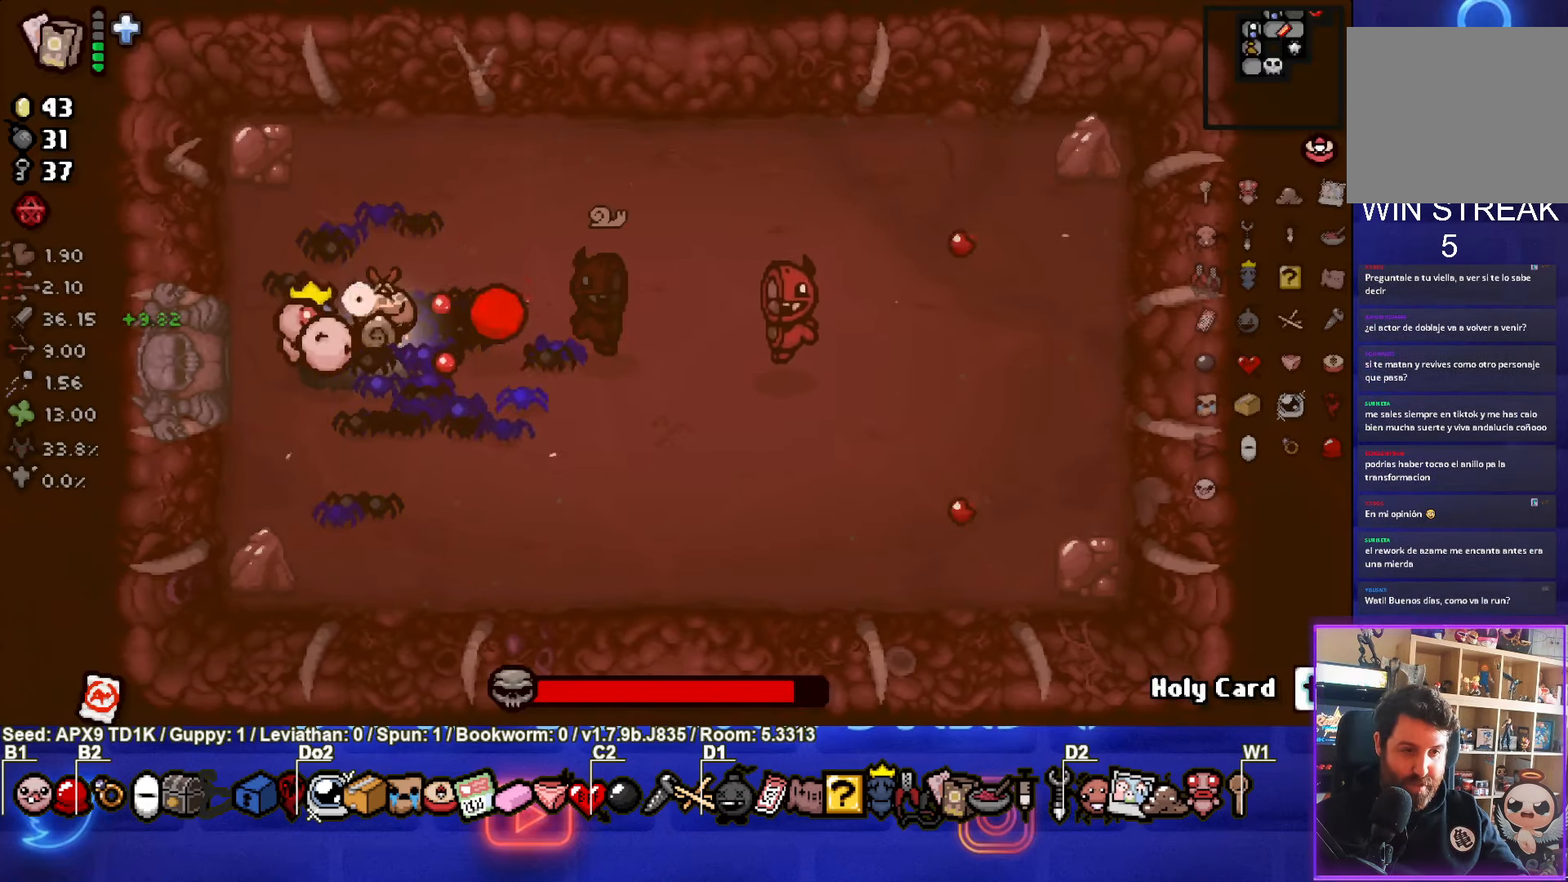
{"buttons": ["CIRCLE"], "left_stick": "down-right", "right_stick": "center", "events": [[17, "left_stick", "right"], [167, "left_stick", "center"], [267, "left_stick", "left"], [467, "left_stick", "down-right"]]}
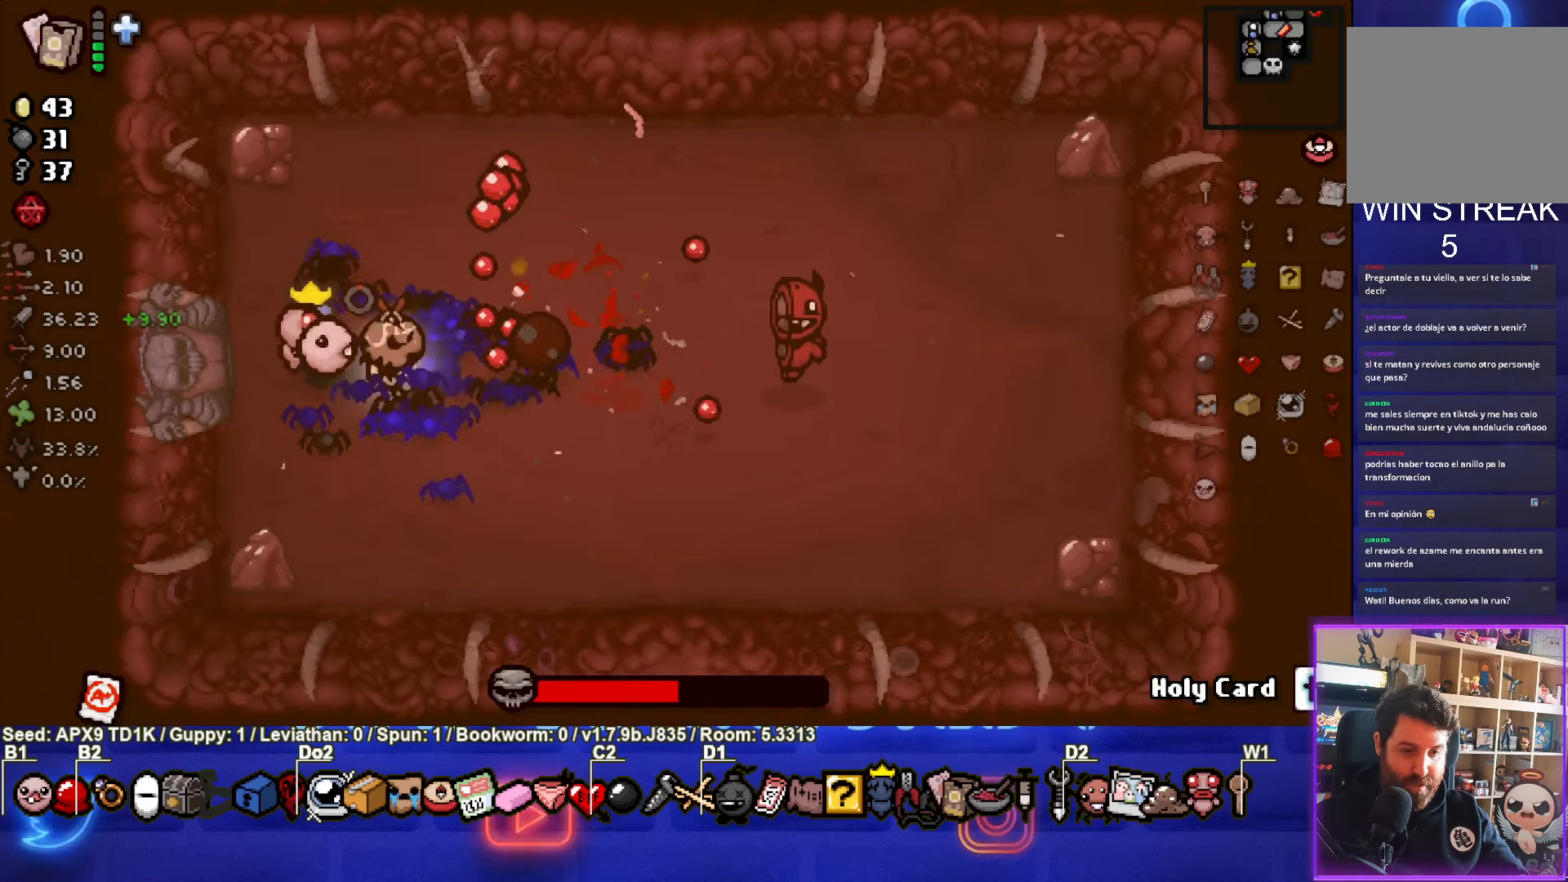
{"buttons": ["CIRCLE"], "left_stick": "up-left", "right_stick": "center", "events": [[100, "left_stick", "right"], [250, "left_stick", "center"], [334, "left_stick", "up-left"], [417, "CIRCLE", "up"], [484, "CIRCLE", "down"]]}
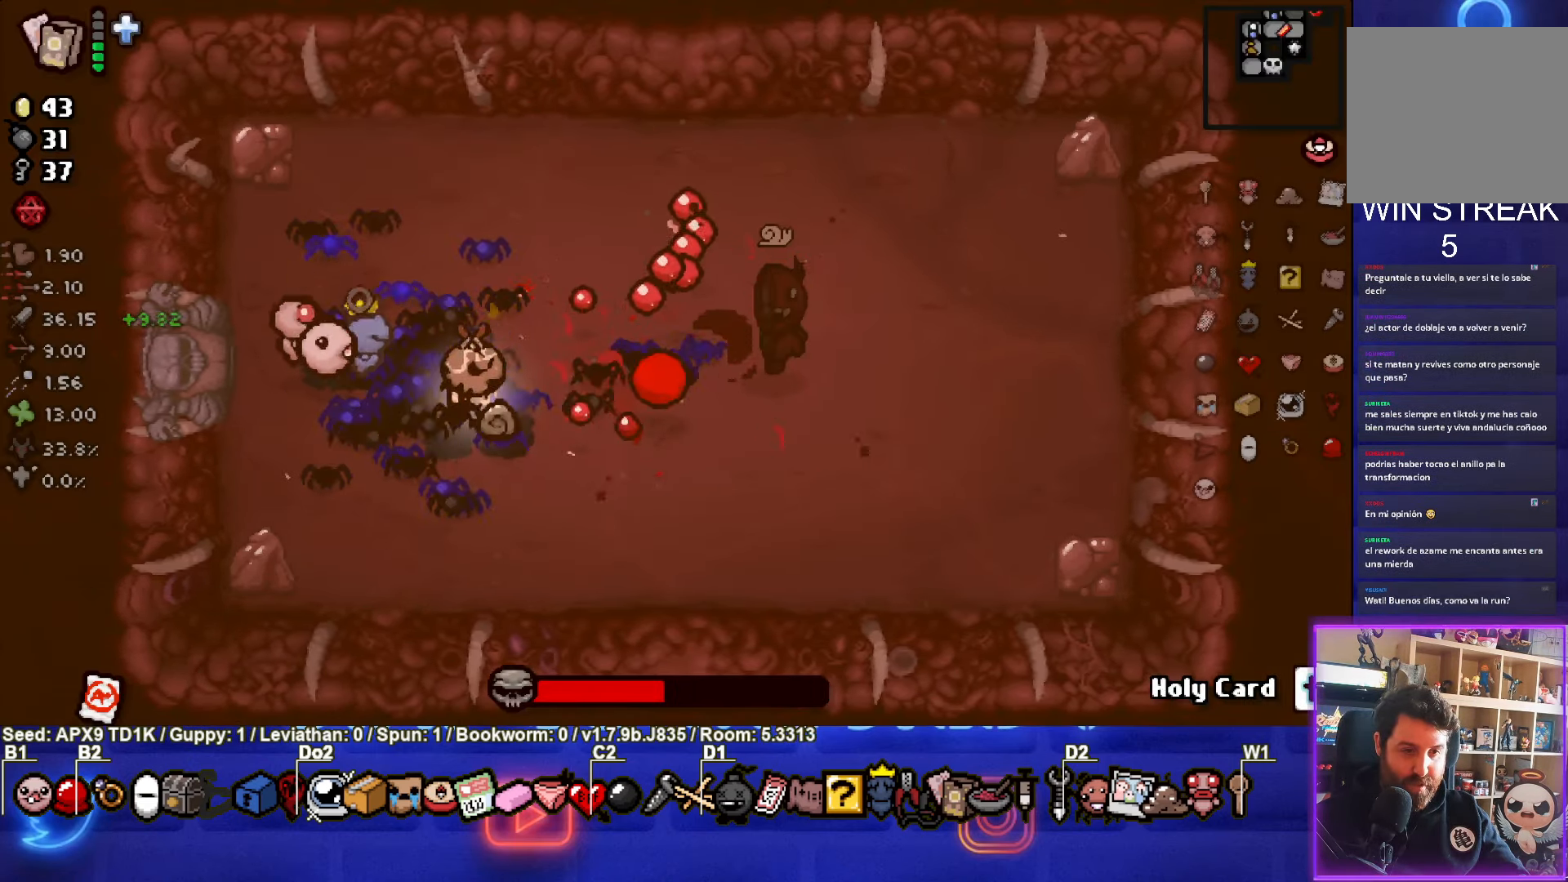
{"buttons": ["CIRCLE"], "left_stick": "left", "right_stick": "center", "events": [[133, "left_stick", "center"], [216, "CIRCLE", "up"], [266, "CIRCLE", "down"], [316, "left_stick", "right"], [466, "left_stick", "left"]]}
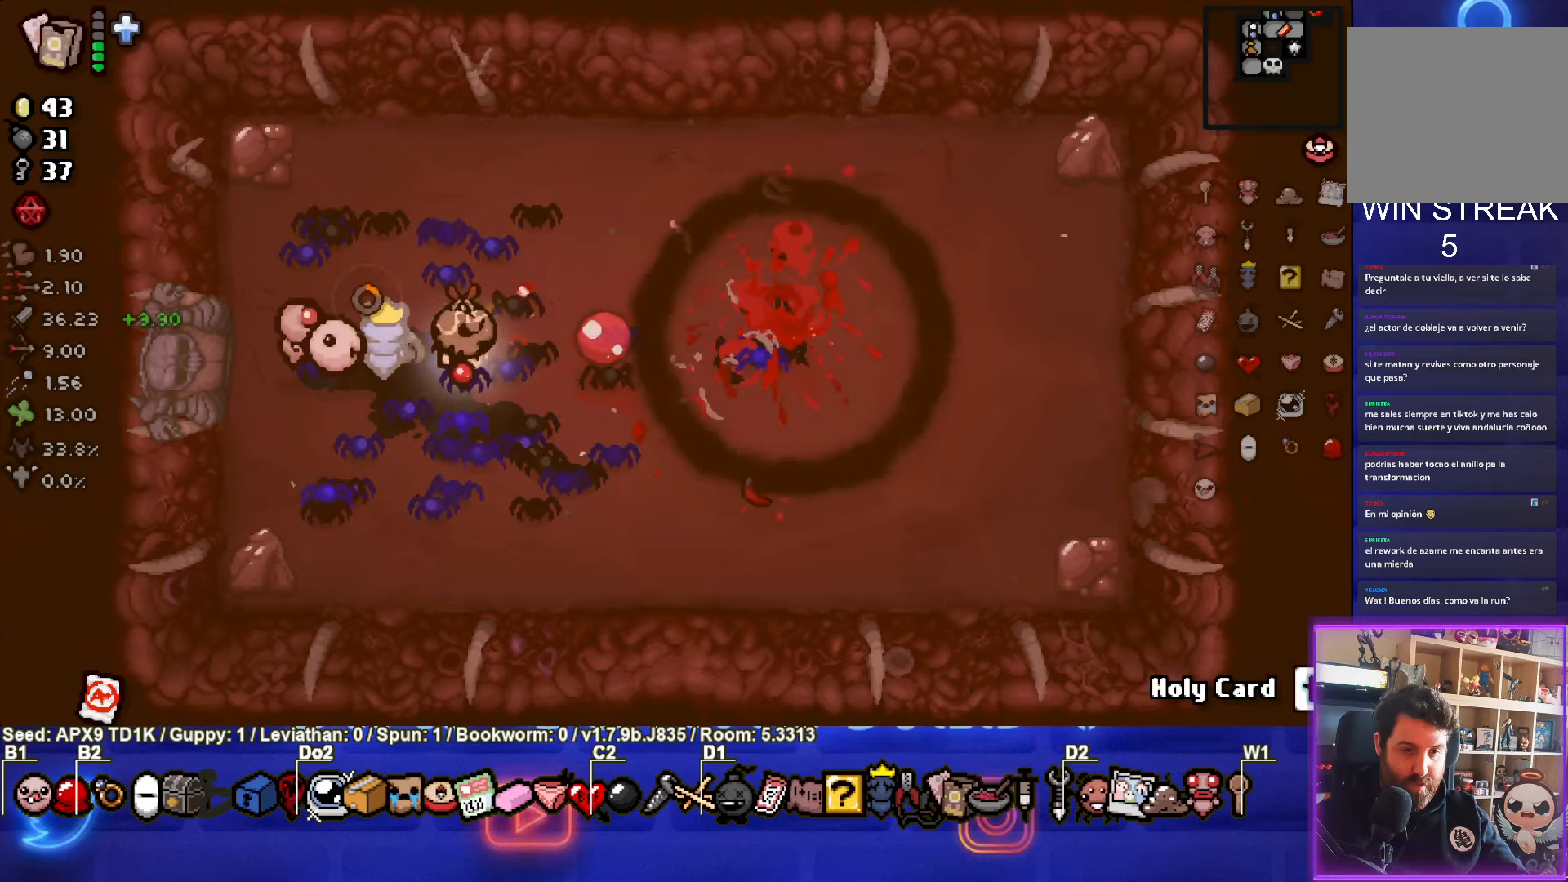
{"buttons": [], "left_stick": "down-right", "right_stick": "center", "events": [[16, "CIRCLE", "up"], [133, "left_stick", "center"], [466, "left_stick", "down-right"]]}
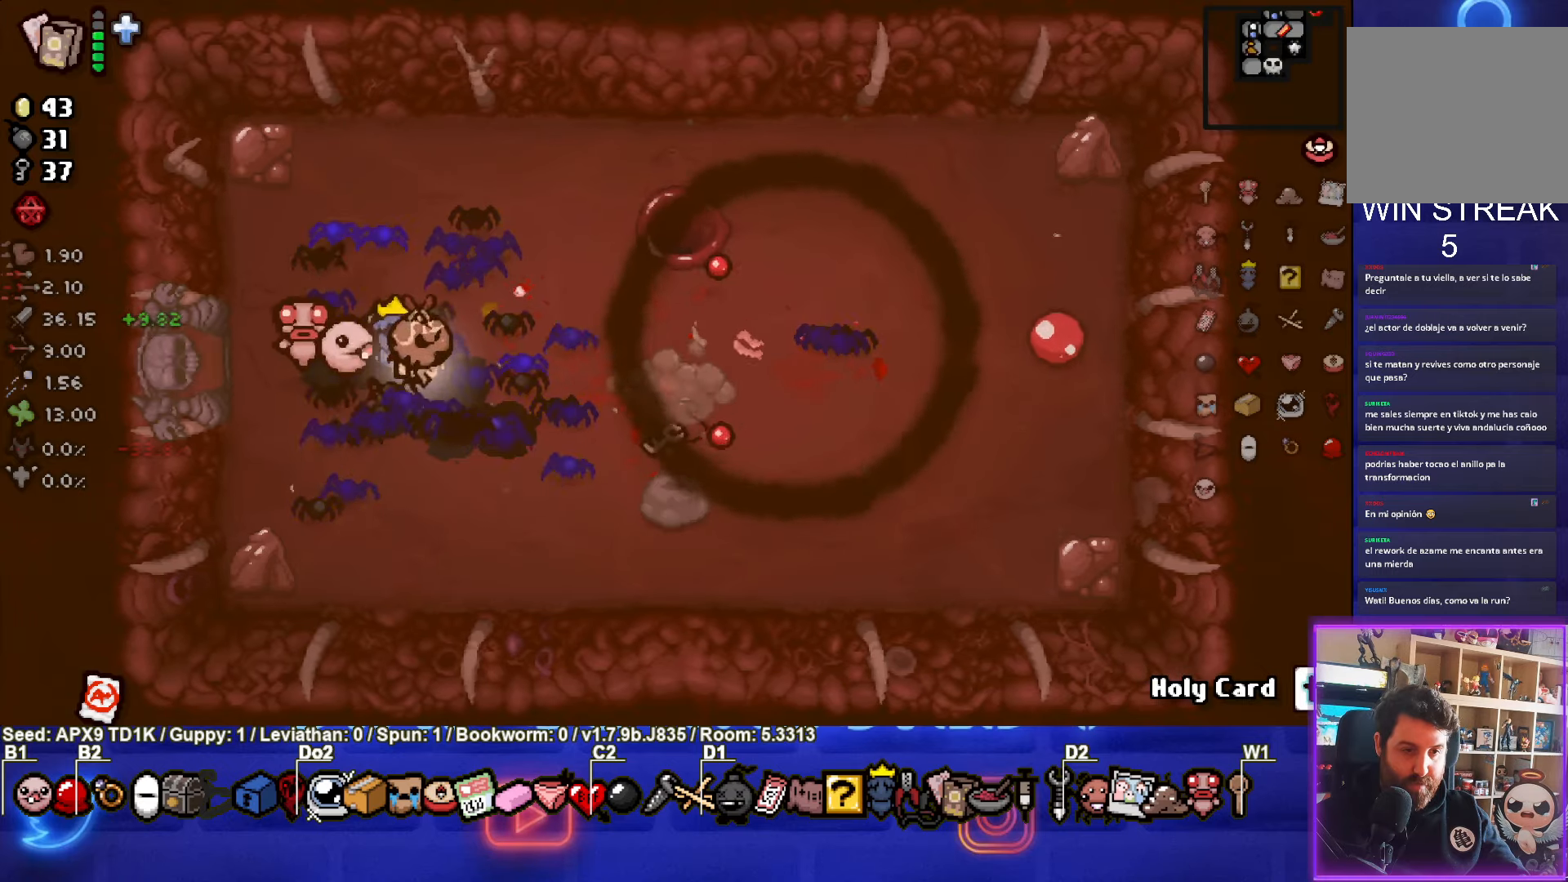
{"buttons": [], "left_stick": "down-right", "right_stick": "center", "events": [[200, "left_stick", "center"], [283, "left_stick", "down-right"]]}
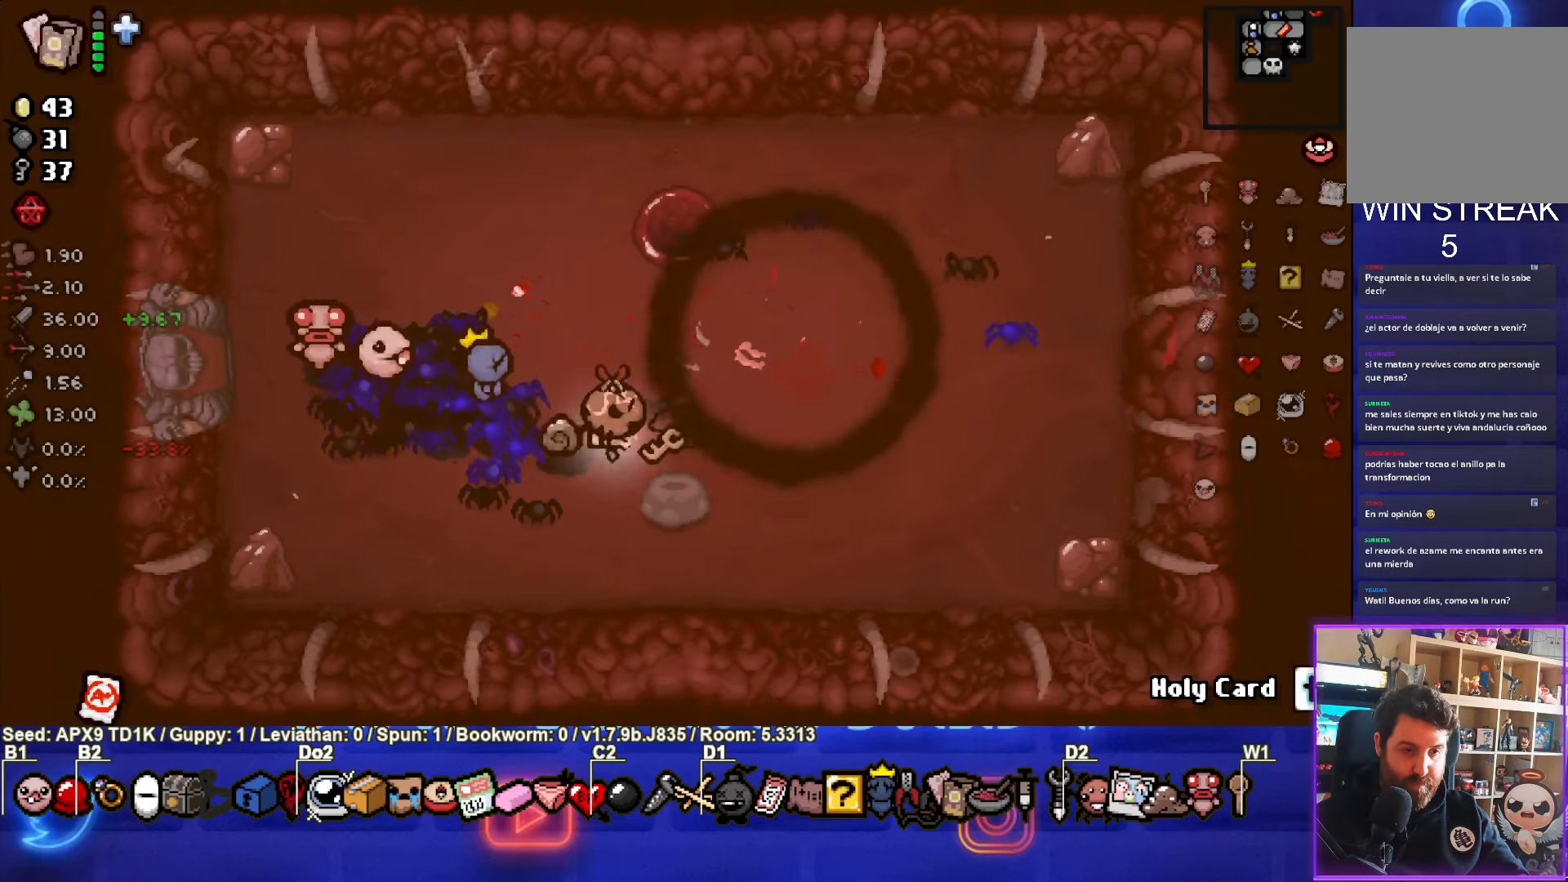
{"buttons": [], "left_stick": "center", "right_stick": "center", "events": [[150, "left_stick", "up-left"], [450, "left_stick", "center"]]}
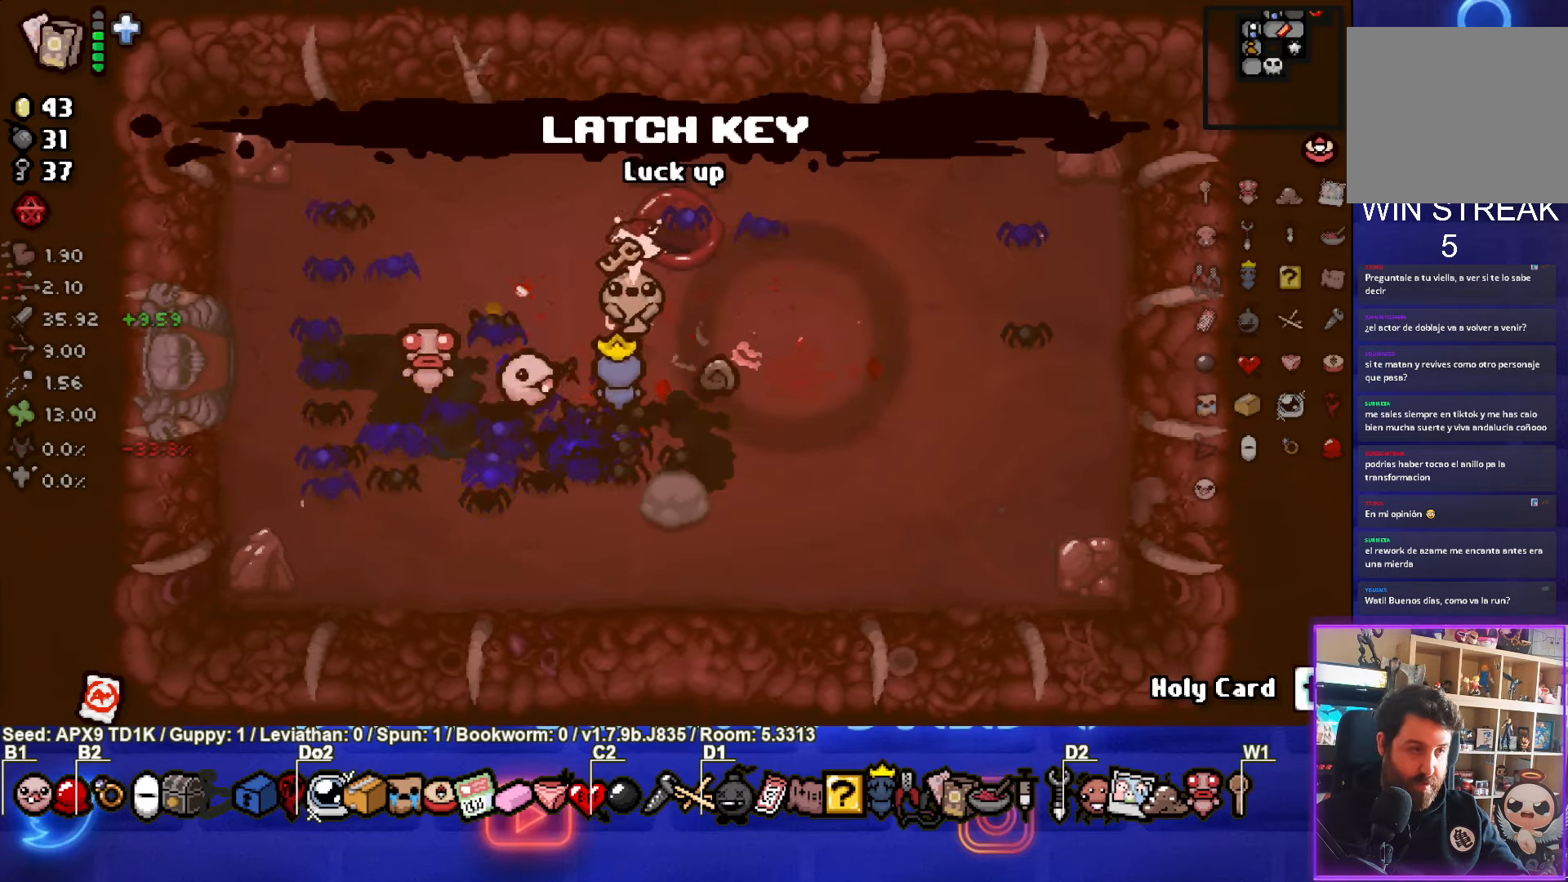
{"buttons": [], "left_stick": "center", "right_stick": "center", "events": [[133, "left_stick", "left"], [266, "left_stick", "center"]]}
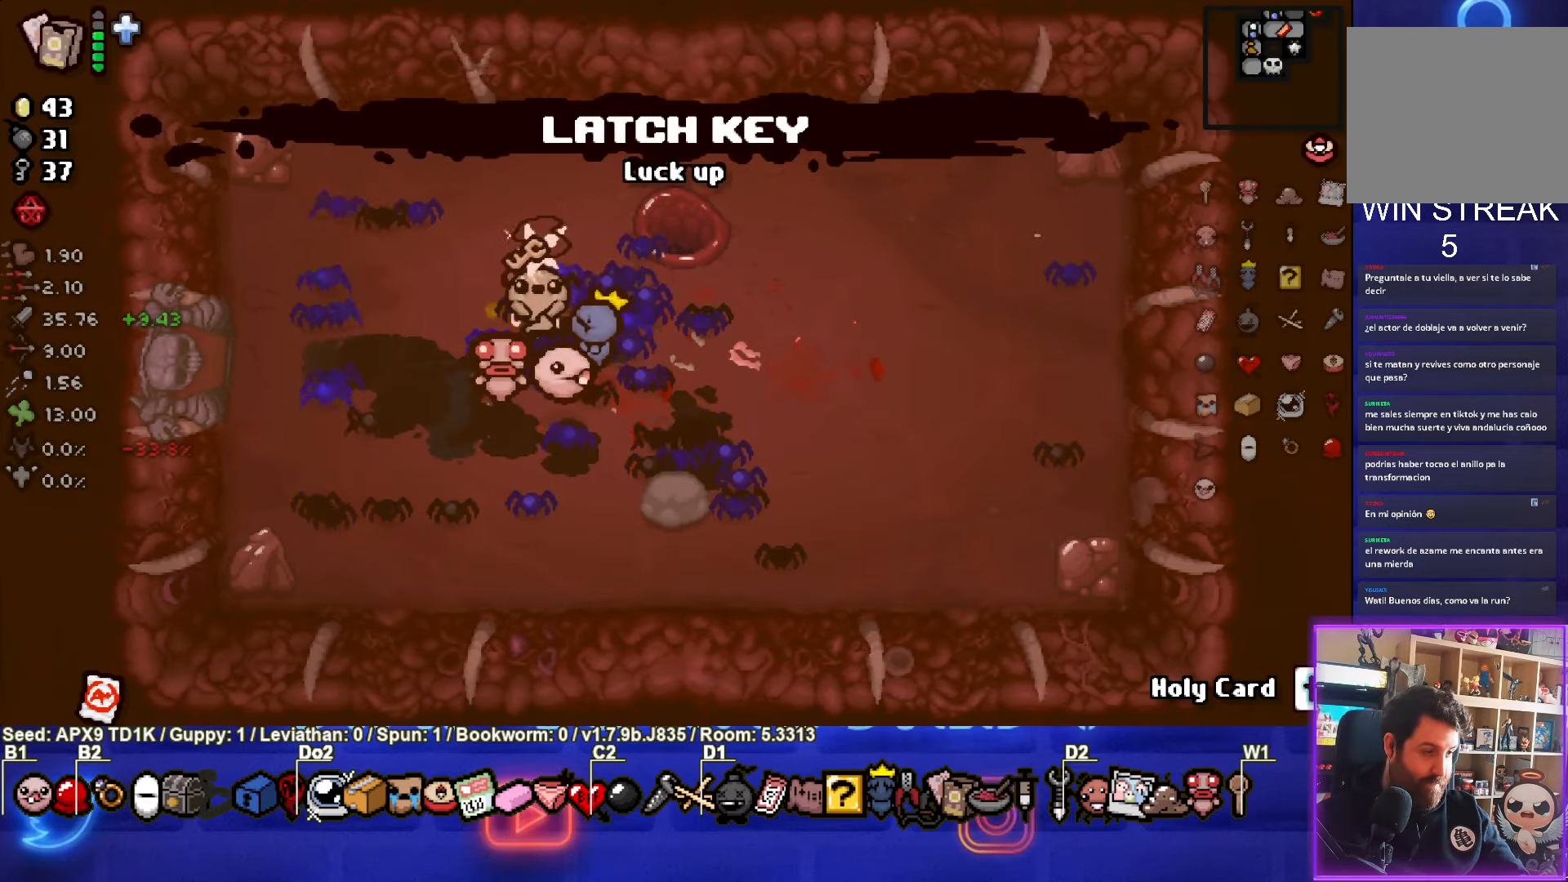
{"buttons": [], "left_stick": "center", "right_stick": "center", "events": []}
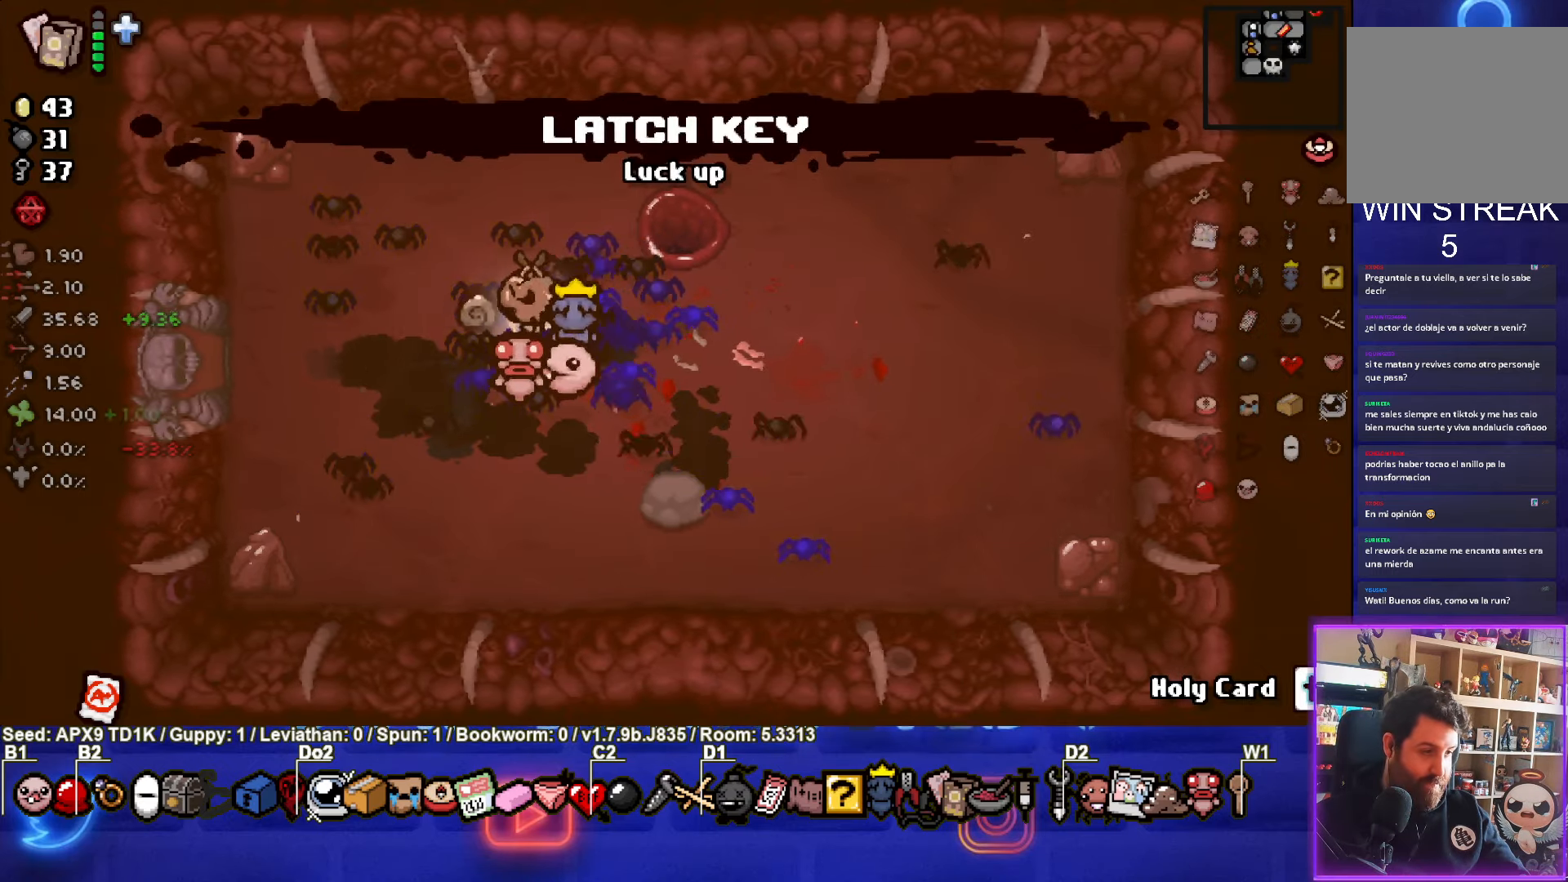
{"buttons": [], "left_stick": "right", "right_stick": "center", "events": [[16, "left_stick", "left"], [100, "left_stick", "down-left"], [316, "left_stick", "center"], [500, "left_stick", "right"]]}
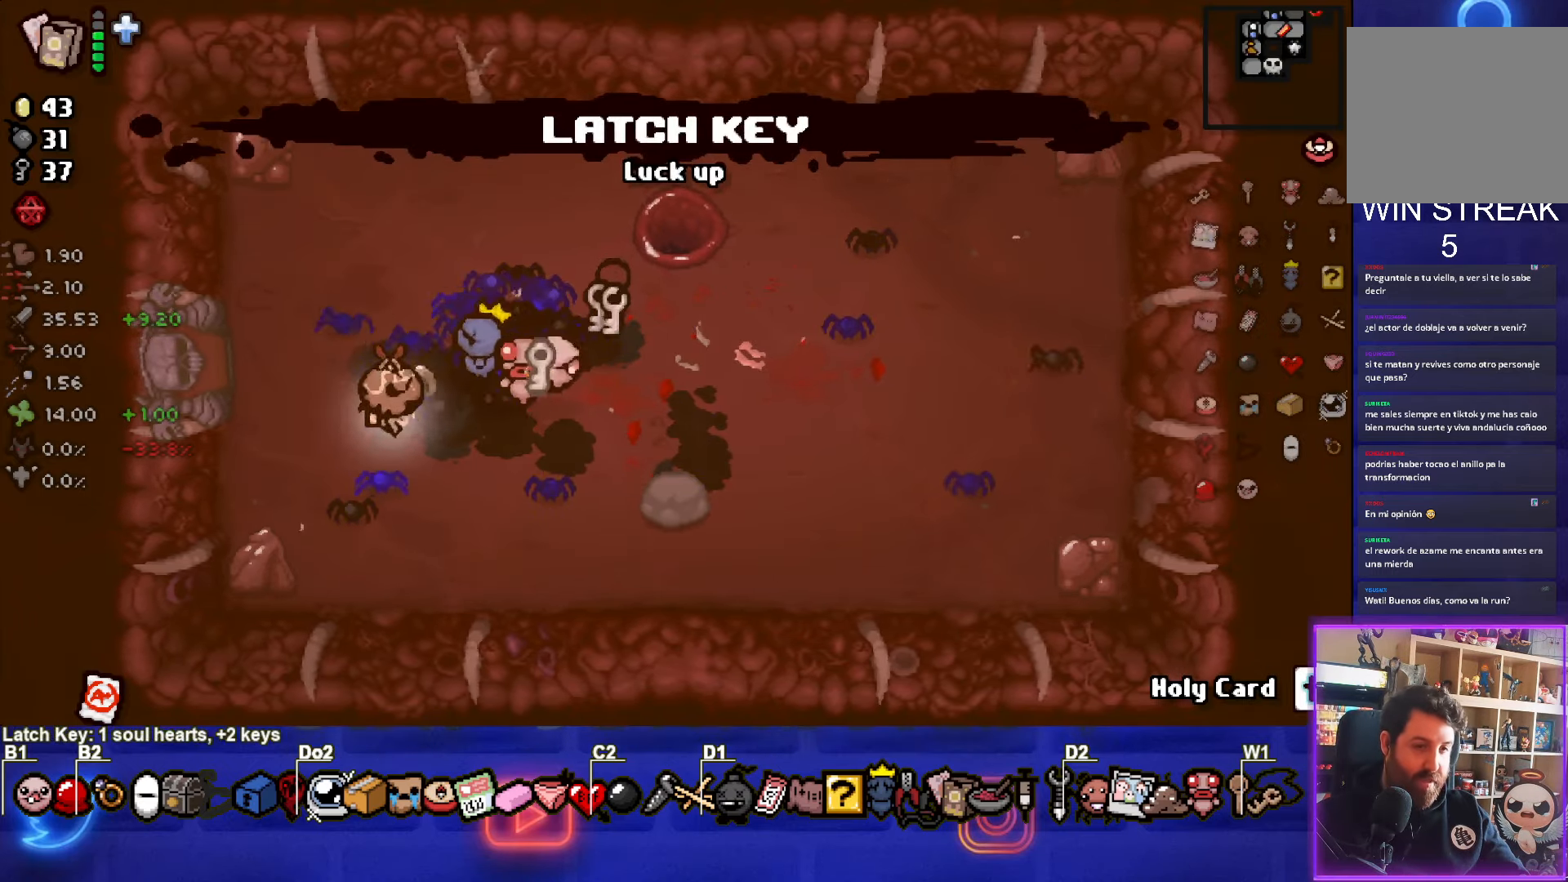
{"buttons": [], "left_stick": "up-right", "right_stick": "center", "events": [[250, "left_stick", "up-right"]]}
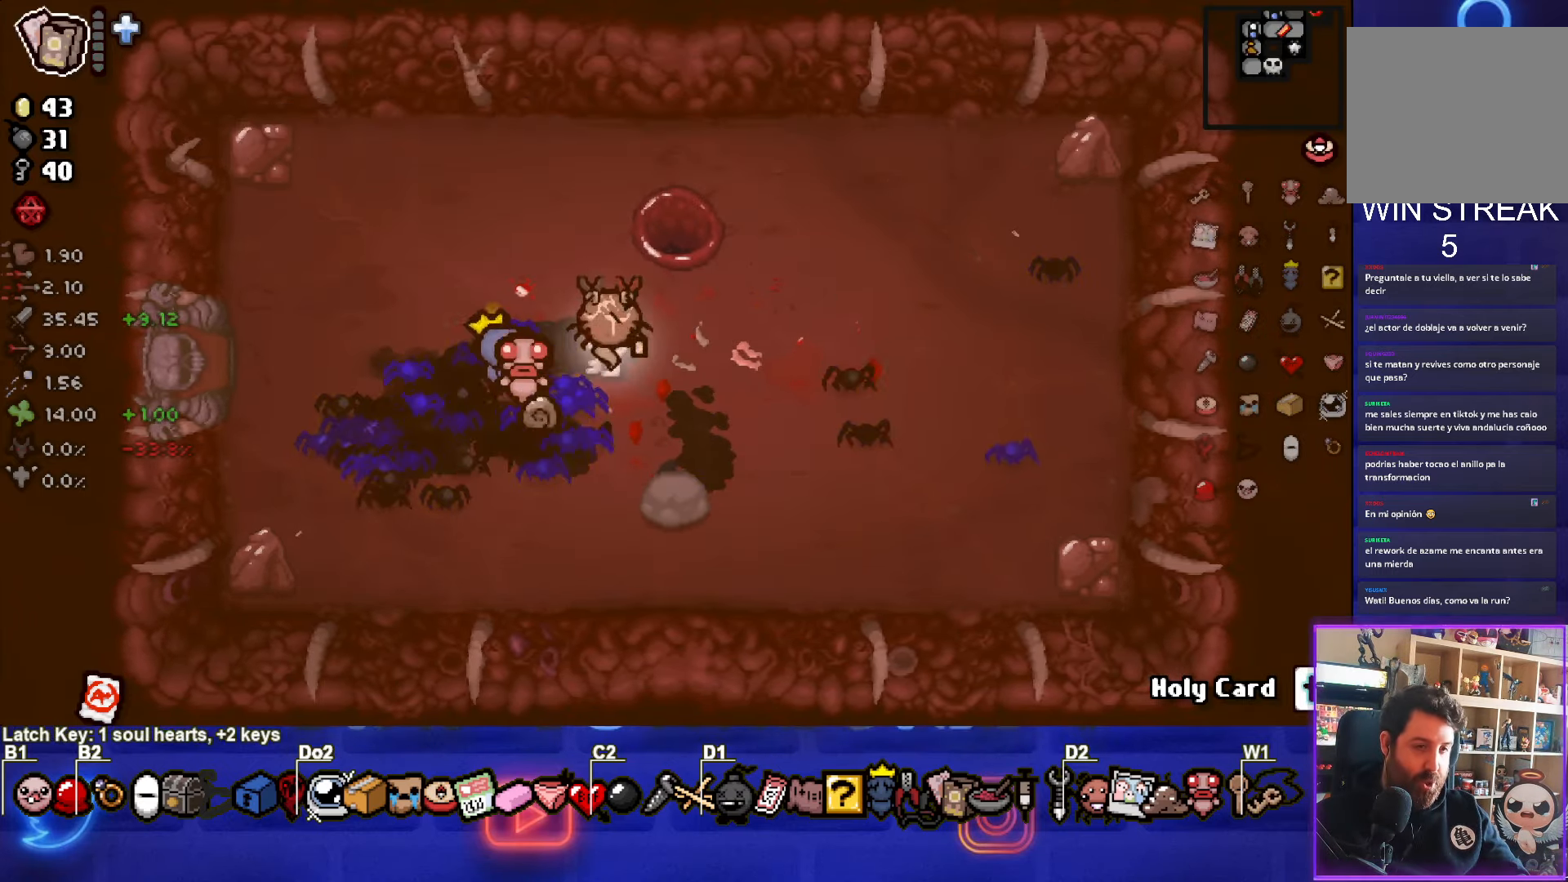
{"buttons": [], "left_stick": "center", "right_stick": "center", "events": [[150, "left_stick", "down-left"], [333, "left_stick", "center"]]}
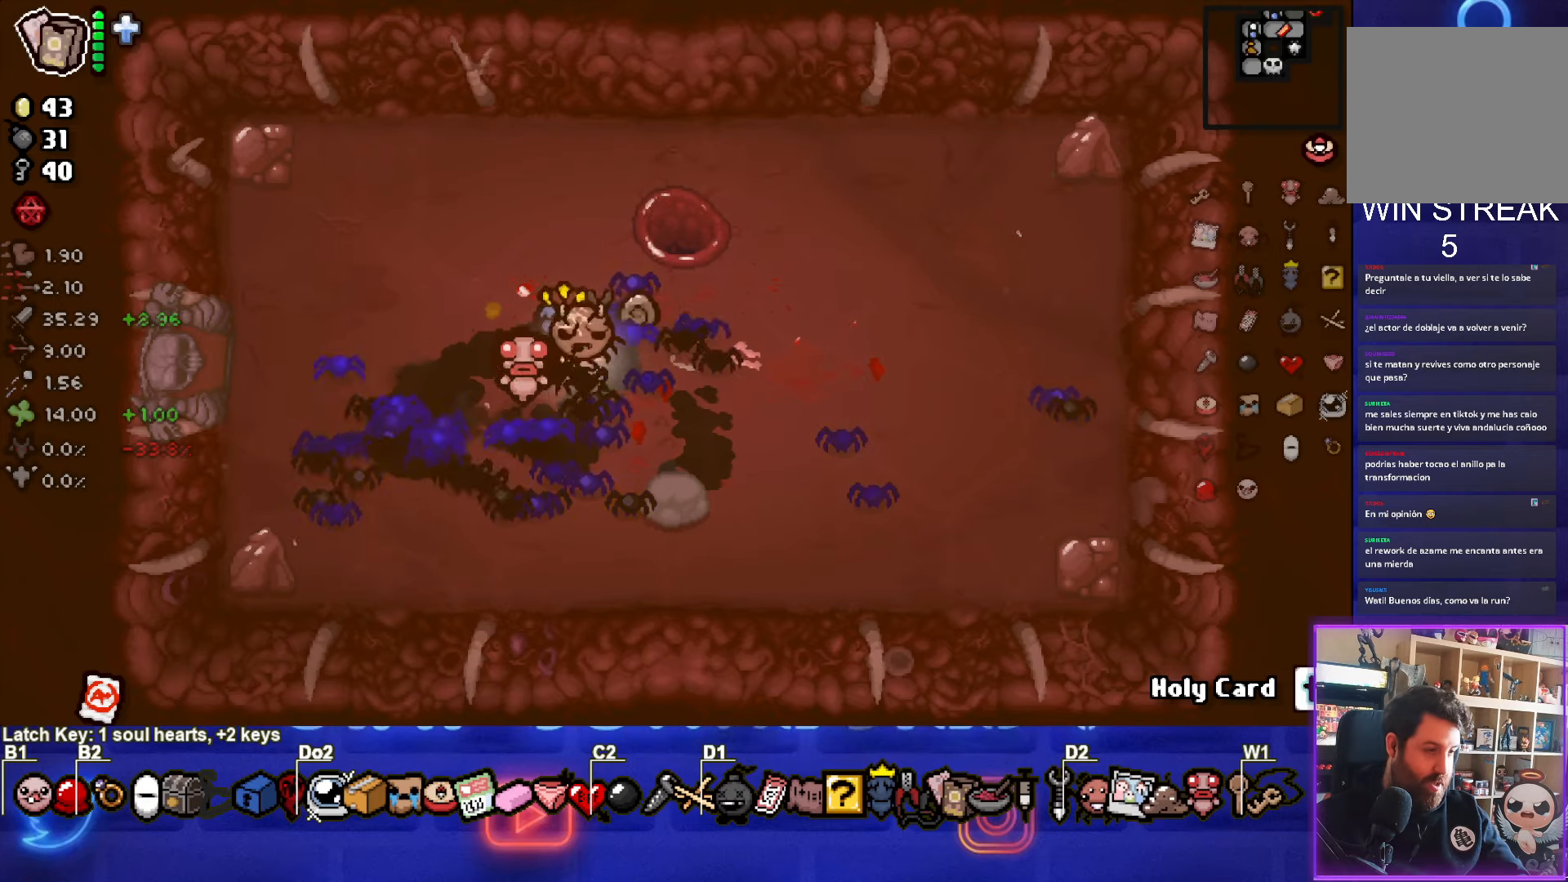
{"buttons": [], "left_stick": "center", "right_stick": "center", "events": [[267, "left_stick", "up-right"], [467, "left_stick", "center"]]}
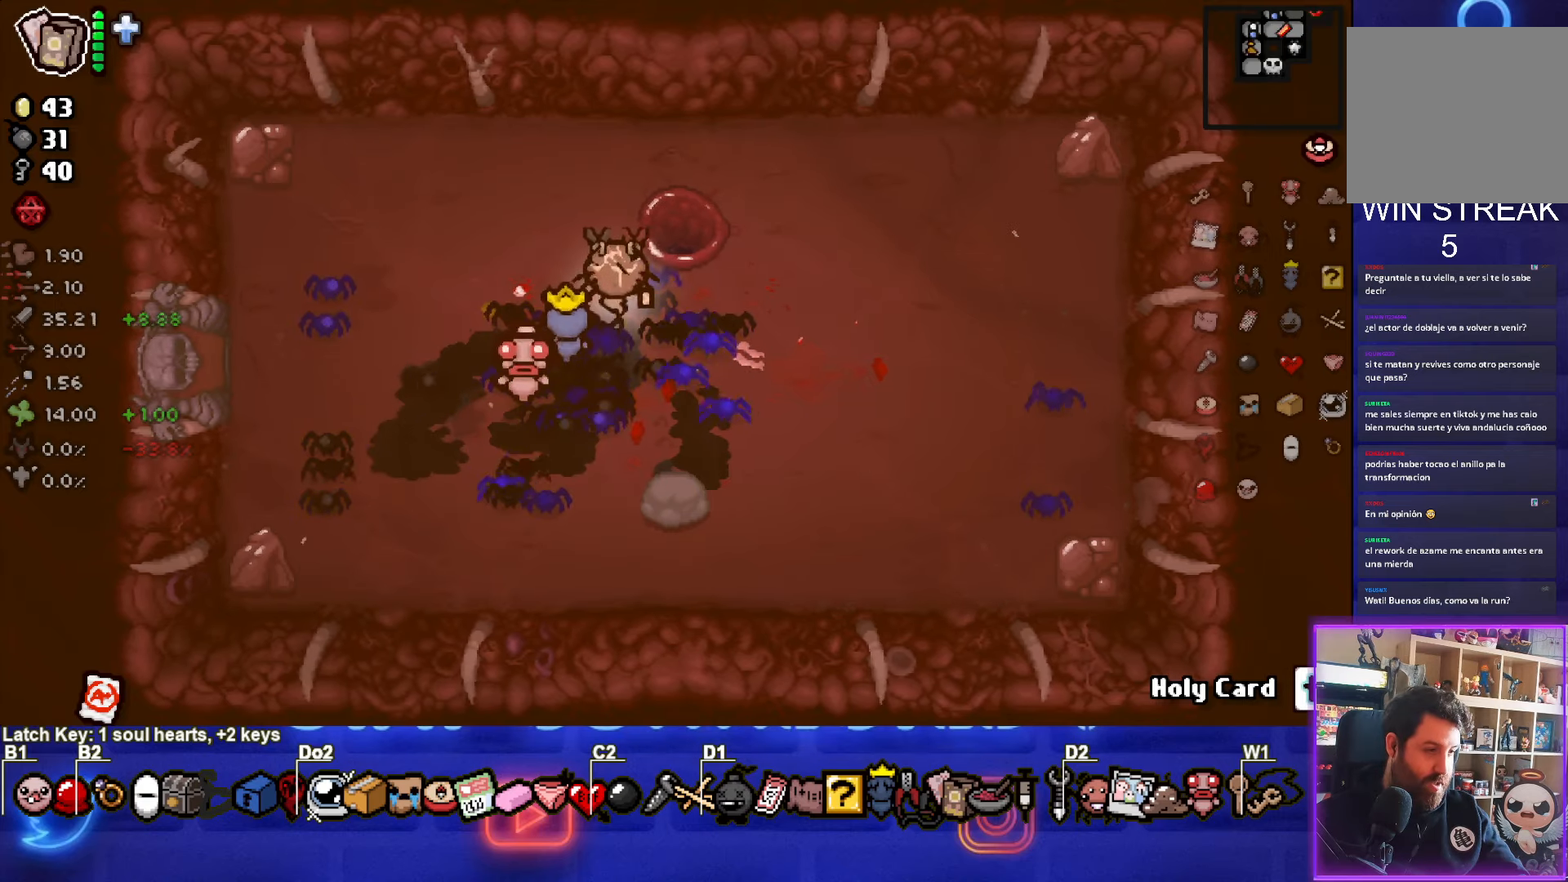
{"buttons": [], "left_stick": "center", "right_stick": "center", "events": [[300, "left_stick", "down-left"], [450, "left_stick", "center"]]}